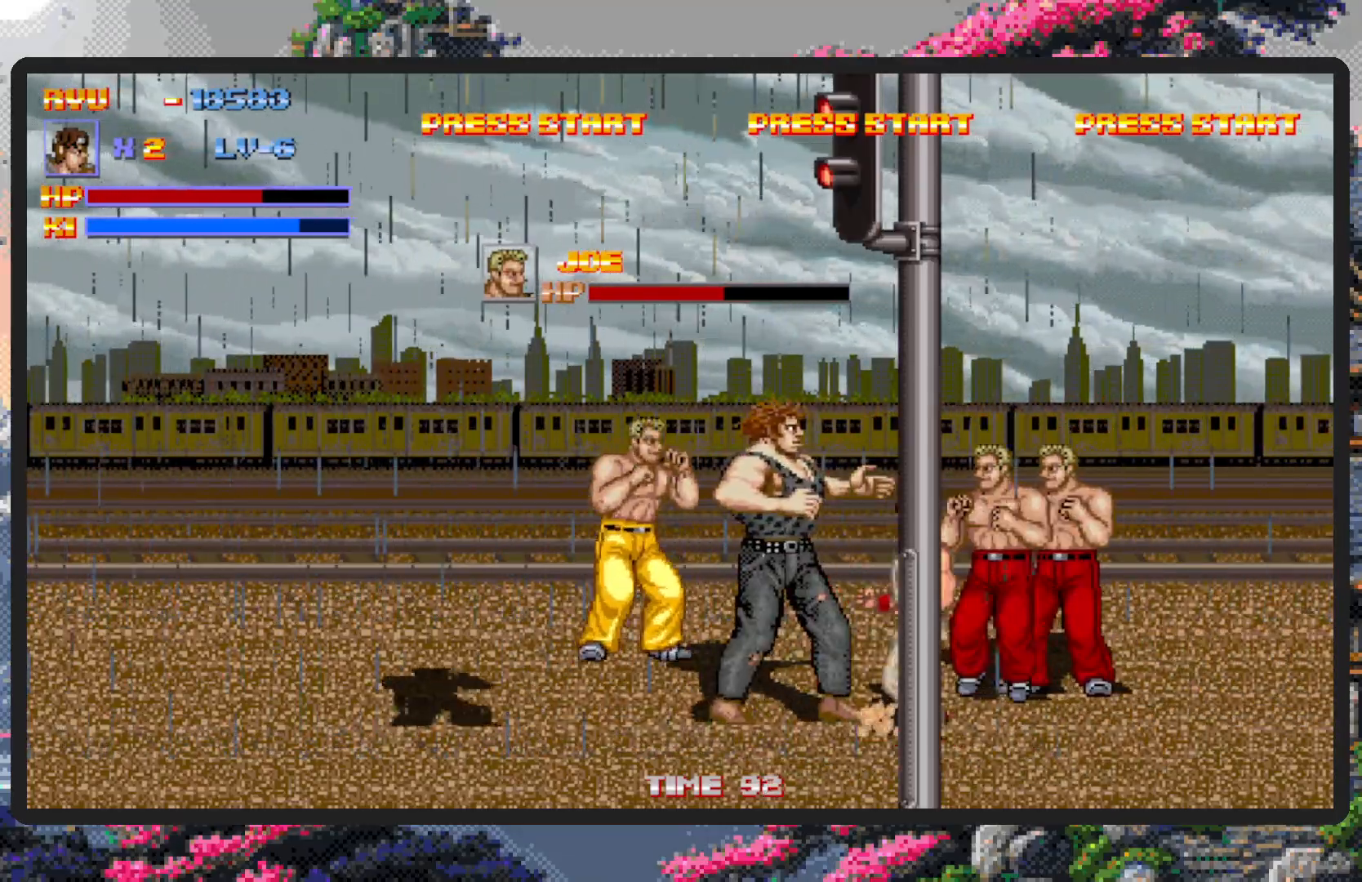
Gameplay with a controller (Nintendo layout); each line is a JSON object with the inputs held at the frame after it. "events" lists button and stick changes between this image and that frame as [ms after this image, input, new state], when the widget could be followed in between. Not read: L2 L3 R2 R3 left_stick right_stick.
{"buttons": ["DPAD_LEFT"], "events": [[184, "A", "down"], [384, "A", "up"]]}
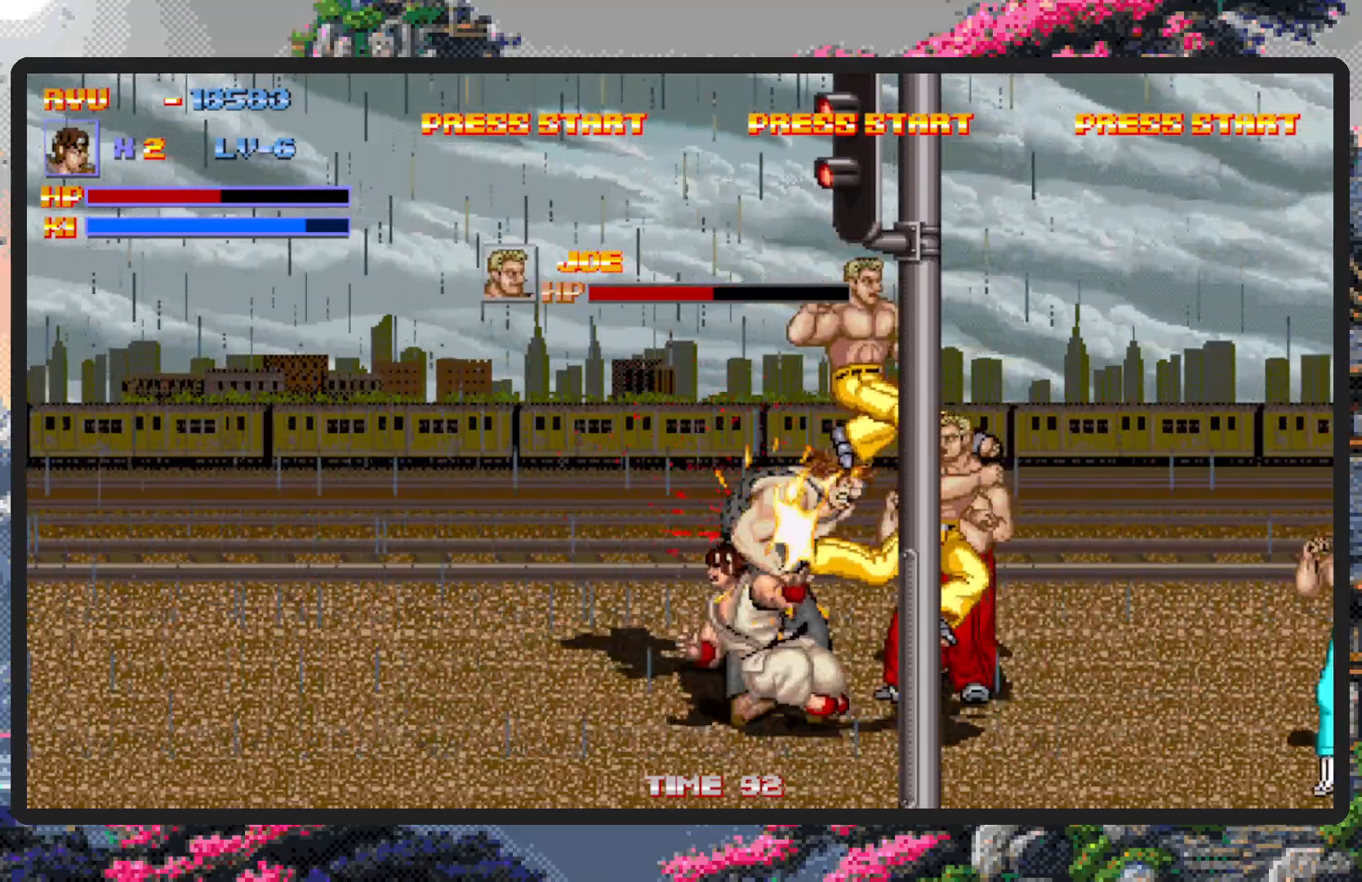
{"buttons": ["DPAD_LEFT"], "events": []}
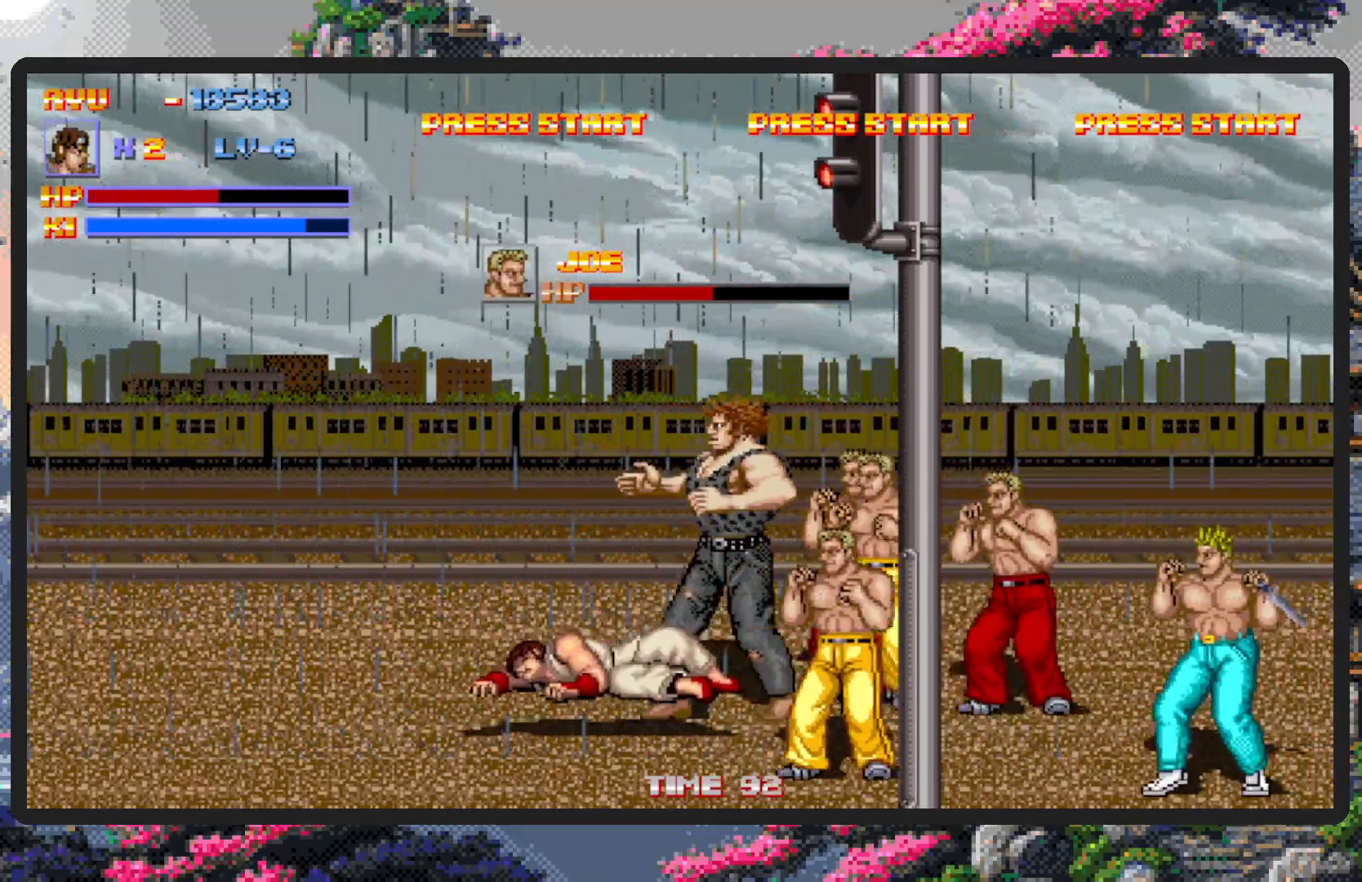
{"buttons": ["DPAD_LEFT"], "events": [[34, "DPAD_LEFT", "up"], [300, "DPAD_LEFT", "down"]]}
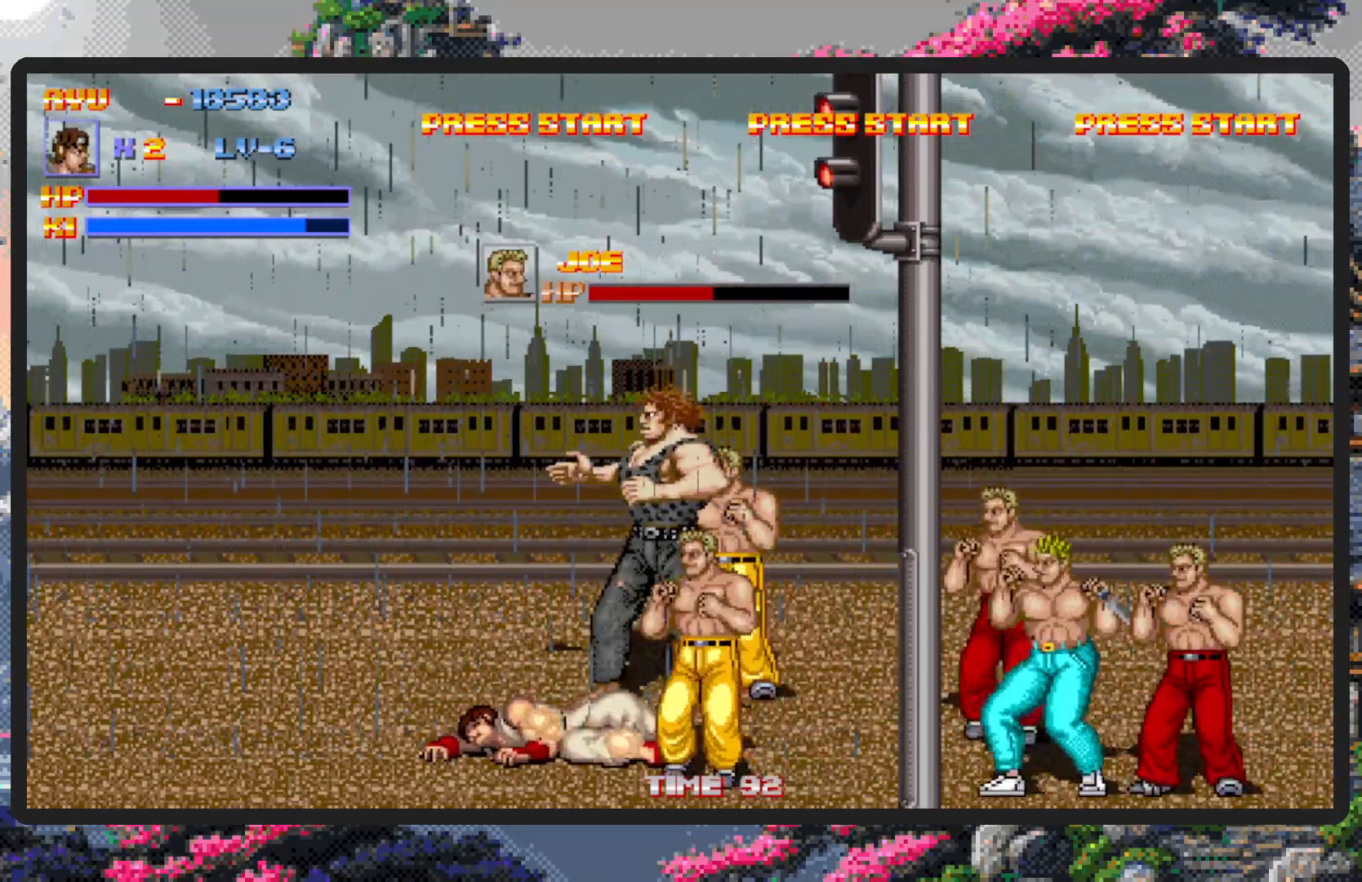
{"buttons": ["DPAD_LEFT"], "events": []}
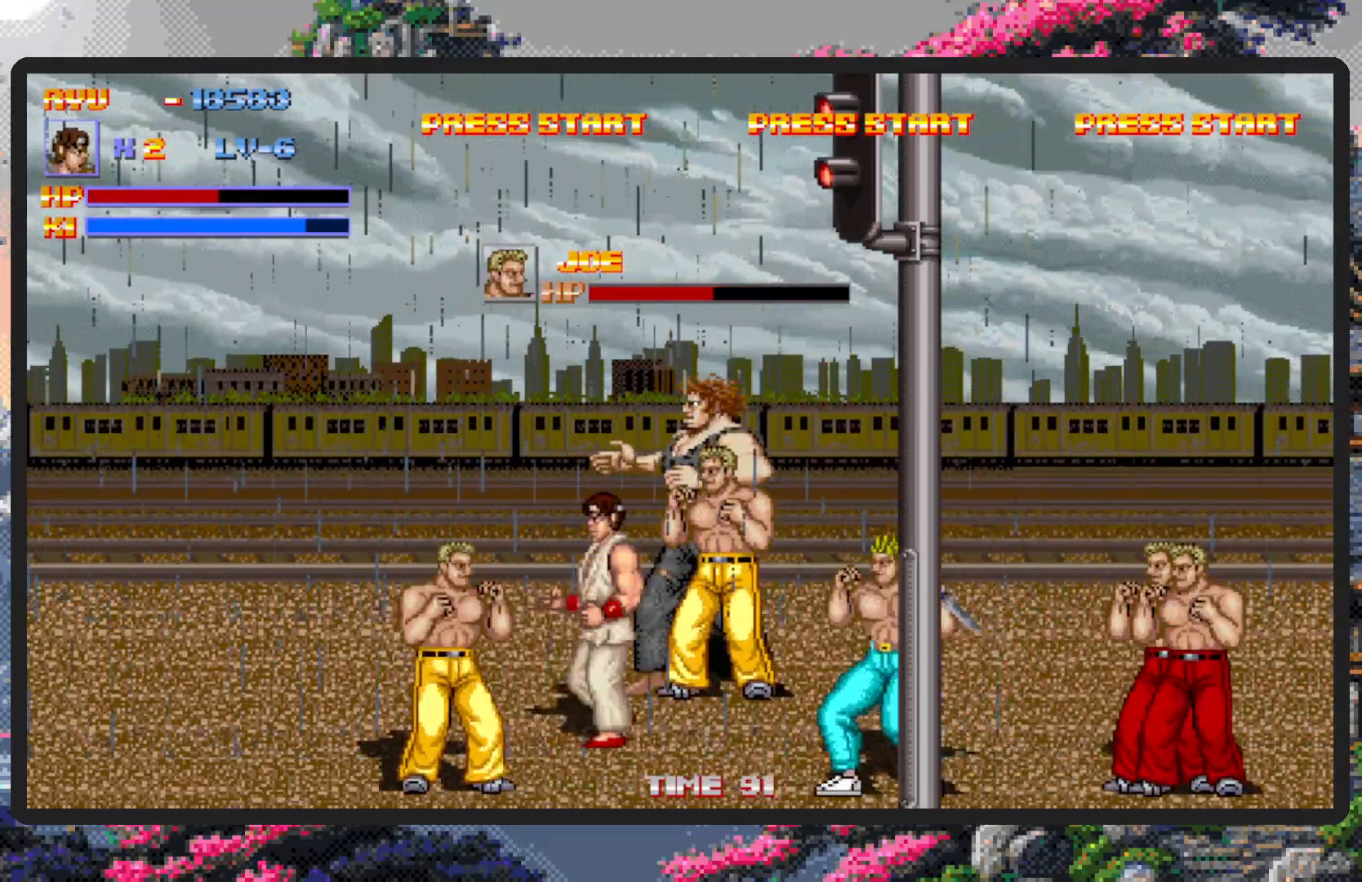
{"buttons": [], "events": [[117, "DPAD_UP", "down"], [134, "DPAD_LEFT", "up"], [150, "DPAD_RIGHT", "down"], [150, "DPAD_UP", "up"], [234, "A", "down"], [367, "DPAD_RIGHT", "up"], [467, "A", "up"]]}
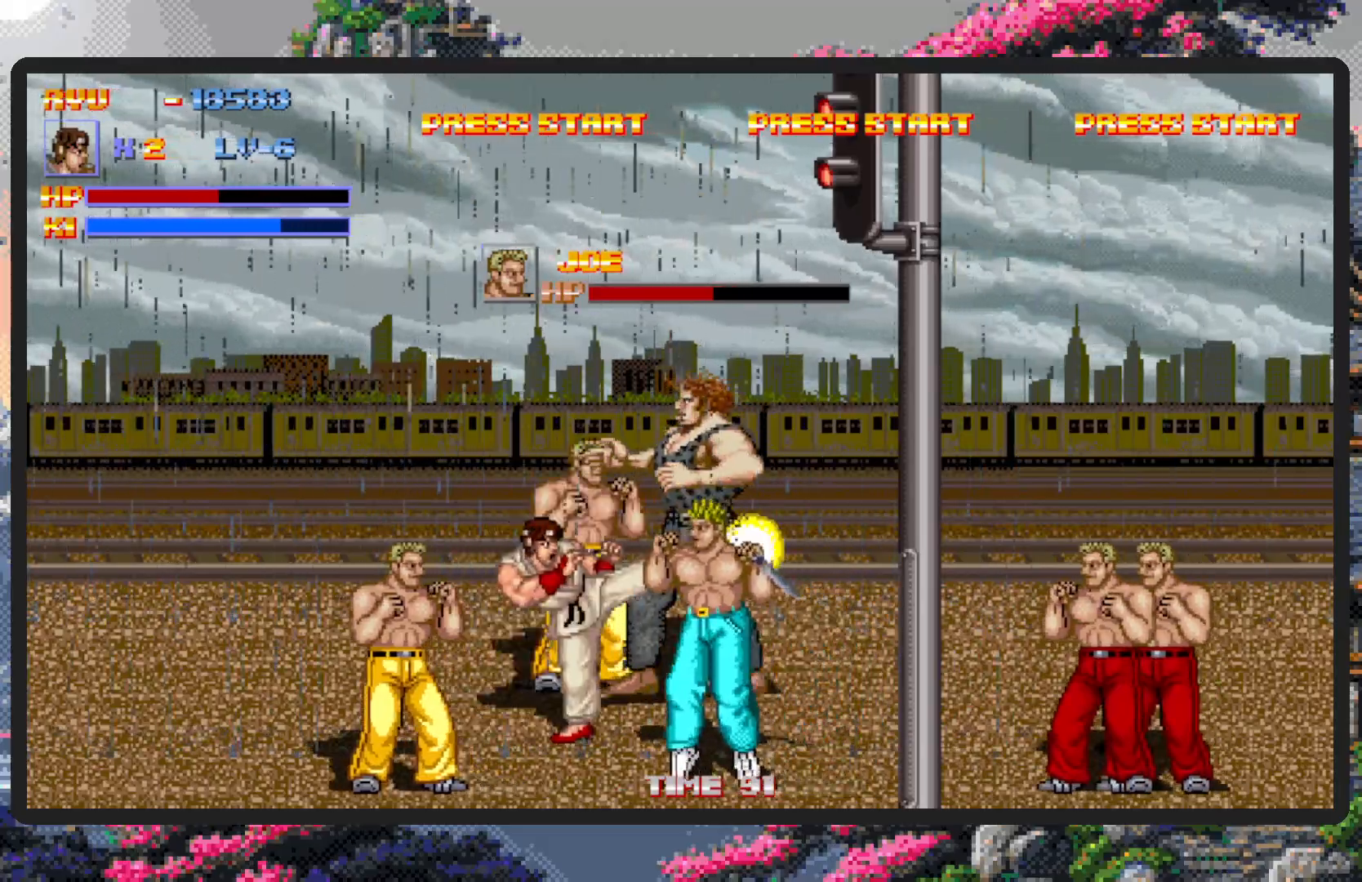
{"buttons": ["DPAD_LEFT"], "events": [[317, "DPAD_LEFT", "down"]]}
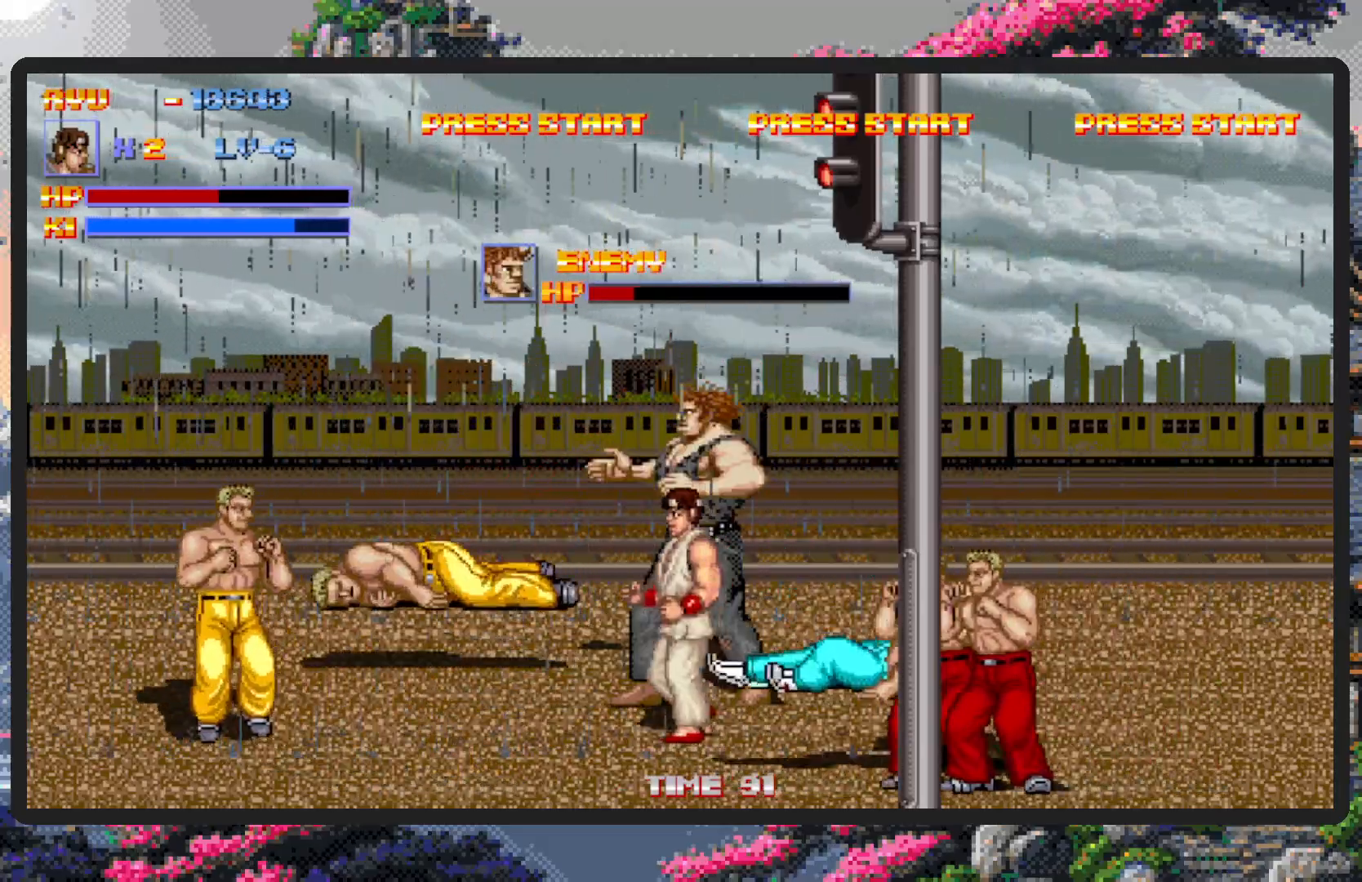
{"buttons": ["A", "DPAD_RIGHT"], "events": [[284, "DPAD_LEFT", "up"], [284, "DPAD_RIGHT", "down"], [384, "A", "down"]]}
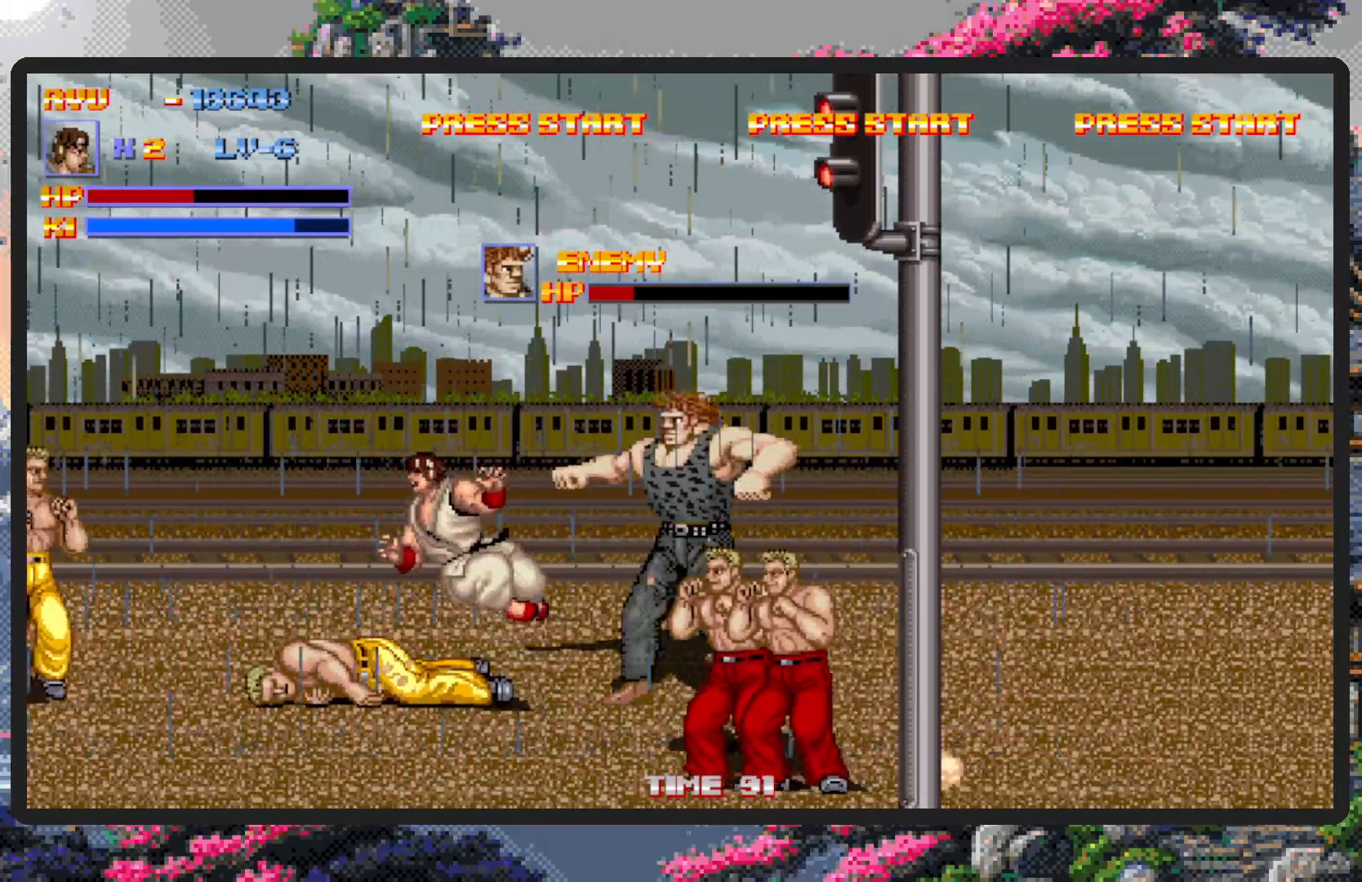
{"buttons": [], "events": [[16, "DPAD_RIGHT", "up"], [100, "A", "up"]]}
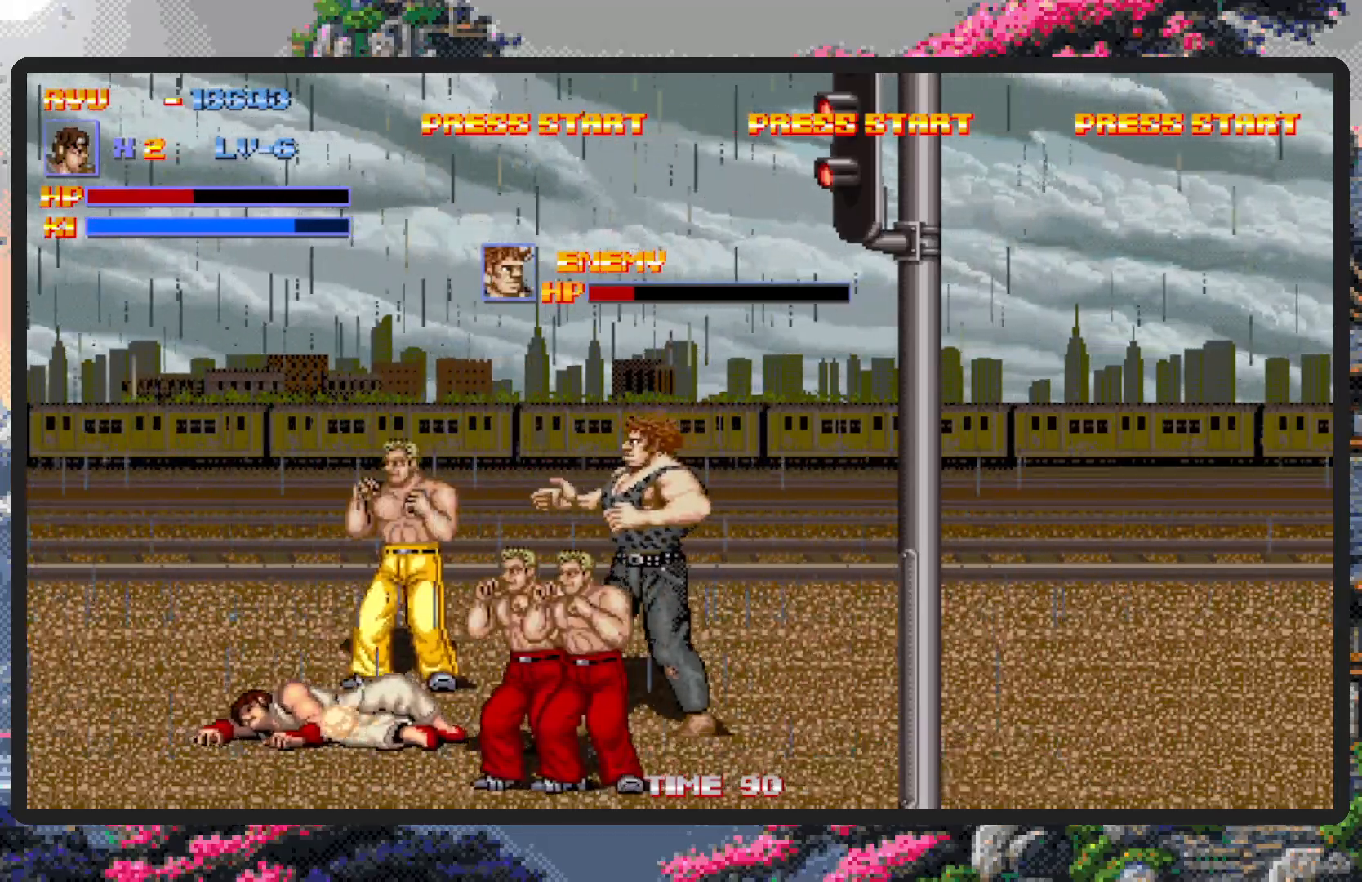
{"buttons": ["DPAD_DOWN"], "events": [[184, "DPAD_DOWN", "down"], [234, "DPAD_DOWN", "up"], [234, "DPAD_LEFT", "down"], [267, "DPAD_DOWN", "down"], [351, "DPAD_LEFT", "up"], [434, "DPAD_RIGHT", "down"], [467, "DPAD_RIGHT", "up"]]}
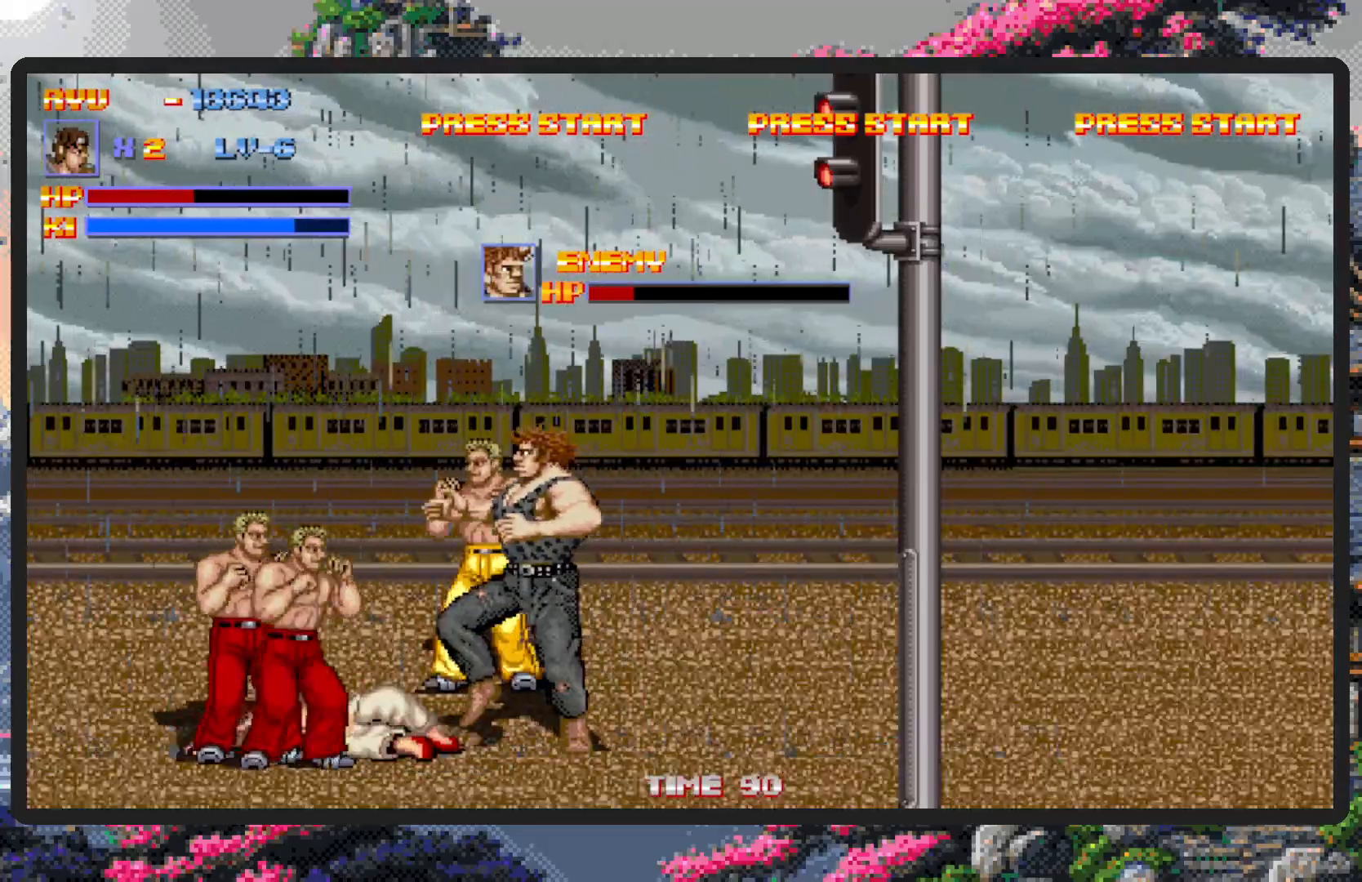
{"buttons": ["A", "DPAD_RIGHT"], "events": [[133, "A", "down"], [133, "DPAD_RIGHT", "down"], [267, "DPAD_DOWN", "up"], [300, "A", "up"], [417, "A", "down"]]}
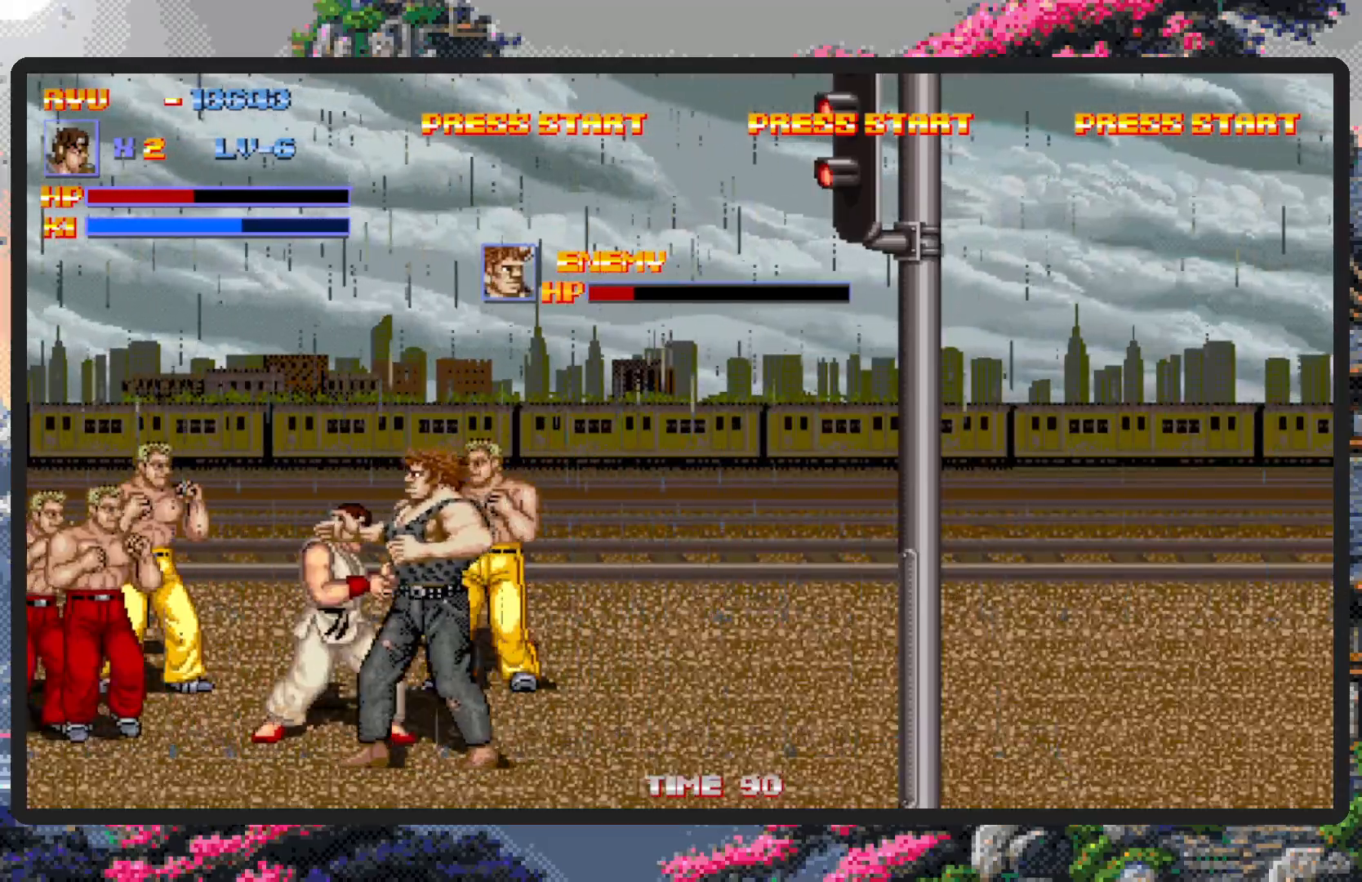
{"buttons": ["DPAD_DOWN"], "events": [[34, "DPAD_DOWN", "down"], [117, "DPAD_DOWN", "up"], [134, "A", "up"], [134, "DPAD_DOWN", "down"], [150, "DPAD_RIGHT", "up"], [167, "A", "down"], [167, "DPAD_RIGHT", "down"], [317, "A", "up"], [317, "DPAD_RIGHT", "up"]]}
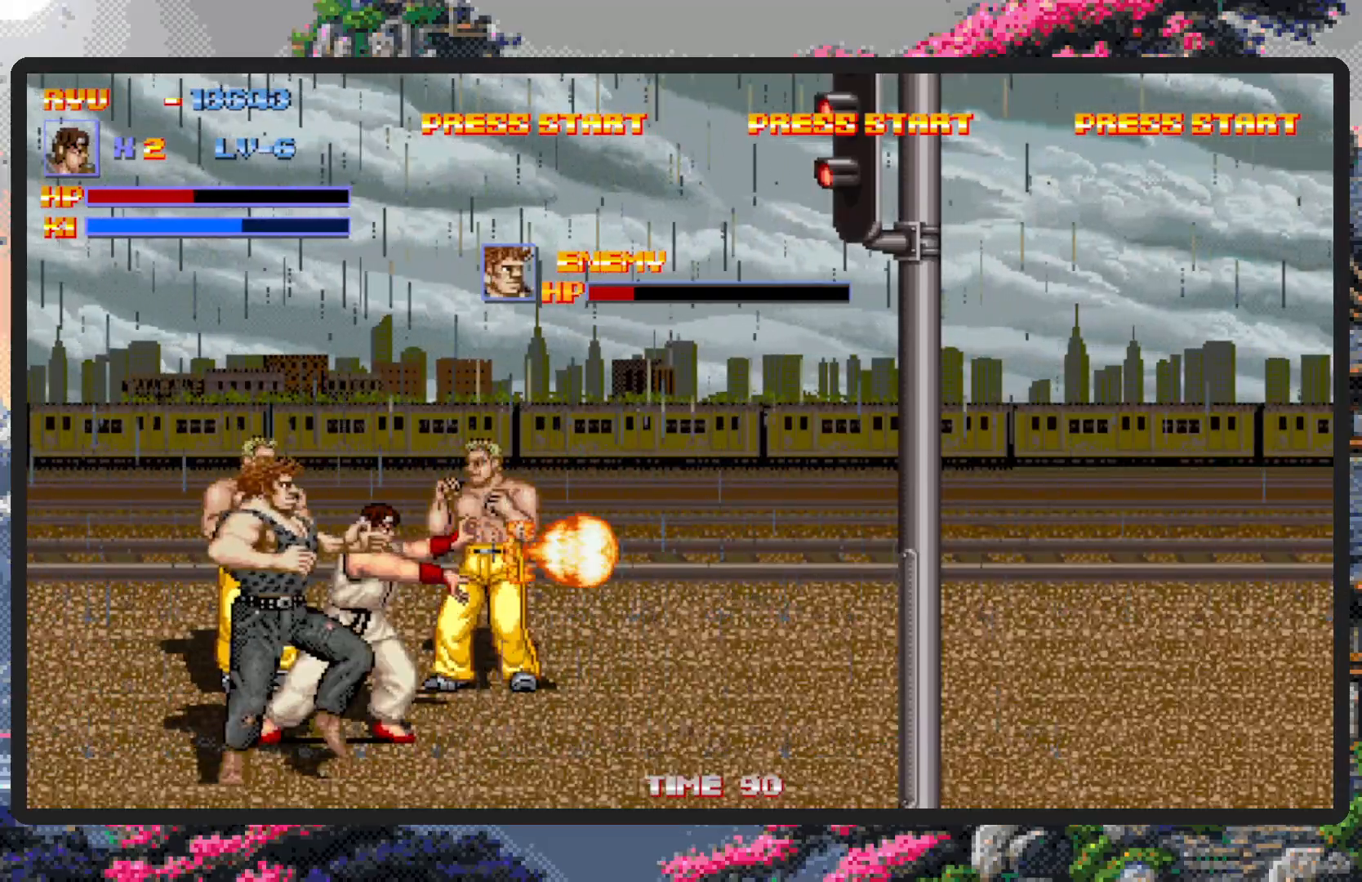
{"buttons": ["Y", "DPAD_DOWN", "DPAD_LEFT"], "events": [[417, "DPAD_LEFT", "down"], [501, "Y", "down"]]}
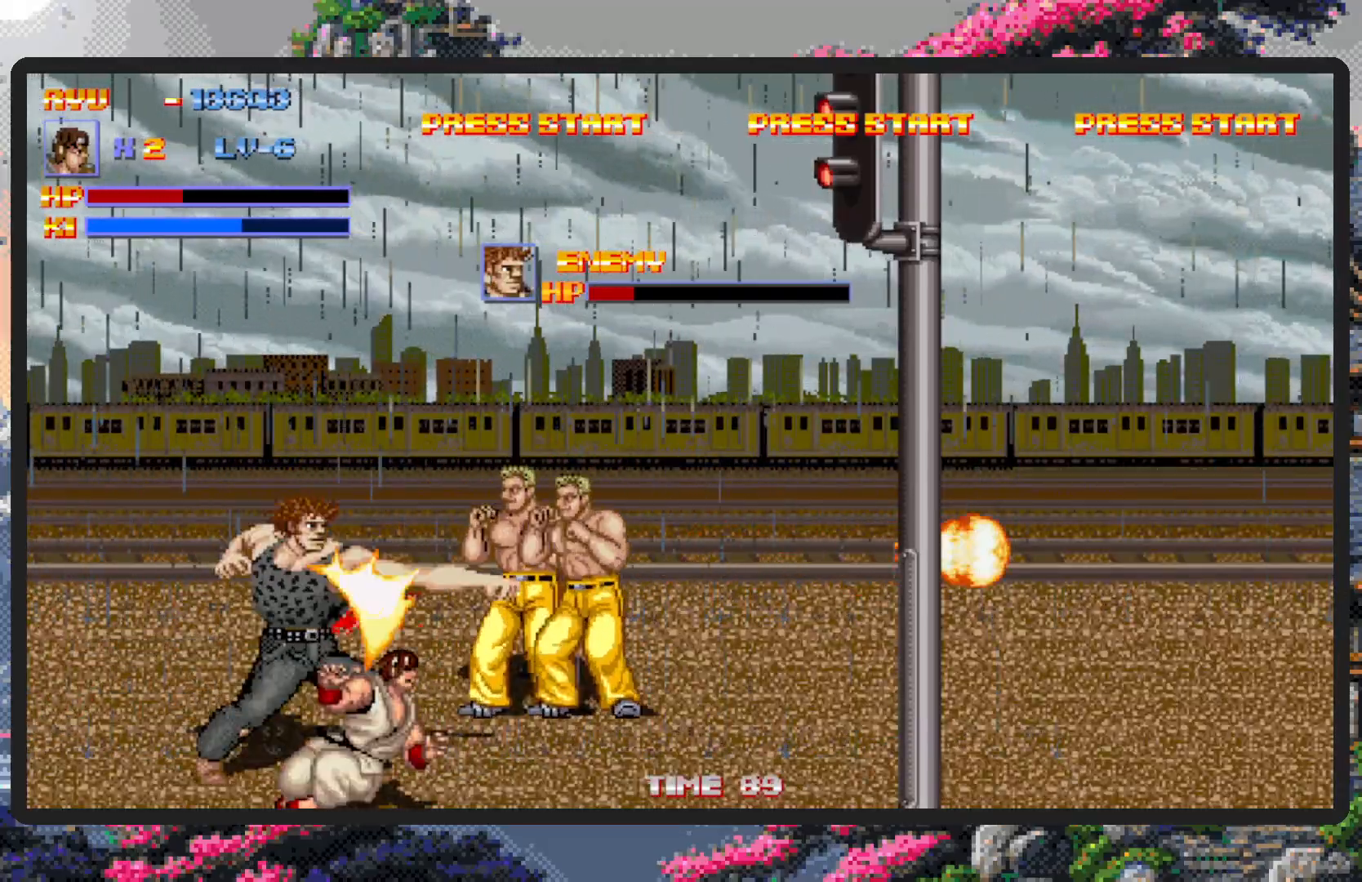
{"buttons": [], "events": [[33, "DPAD_DOWN", "up"], [50, "Y", "up"], [83, "Y", "down"], [116, "DPAD_LEFT", "up"], [133, "Y", "up"], [183, "Y", "down"], [233, "Y", "up"], [266, "Y", "down"], [316, "Y", "up"], [367, "Y", "down"], [400, "Y", "up"]]}
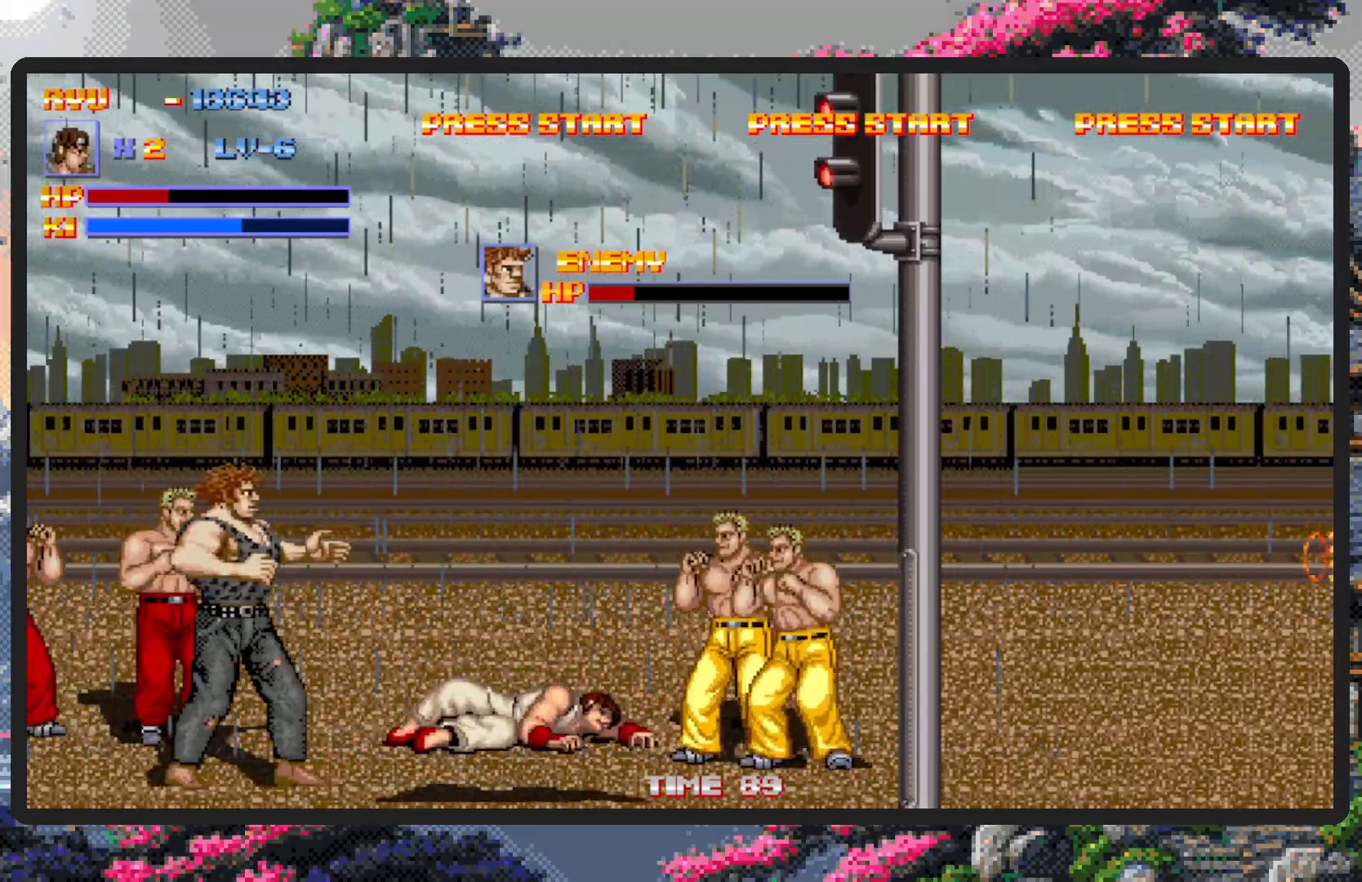
{"buttons": ["DPAD_RIGHT"], "events": [[267, "DPAD_RIGHT", "down"]]}
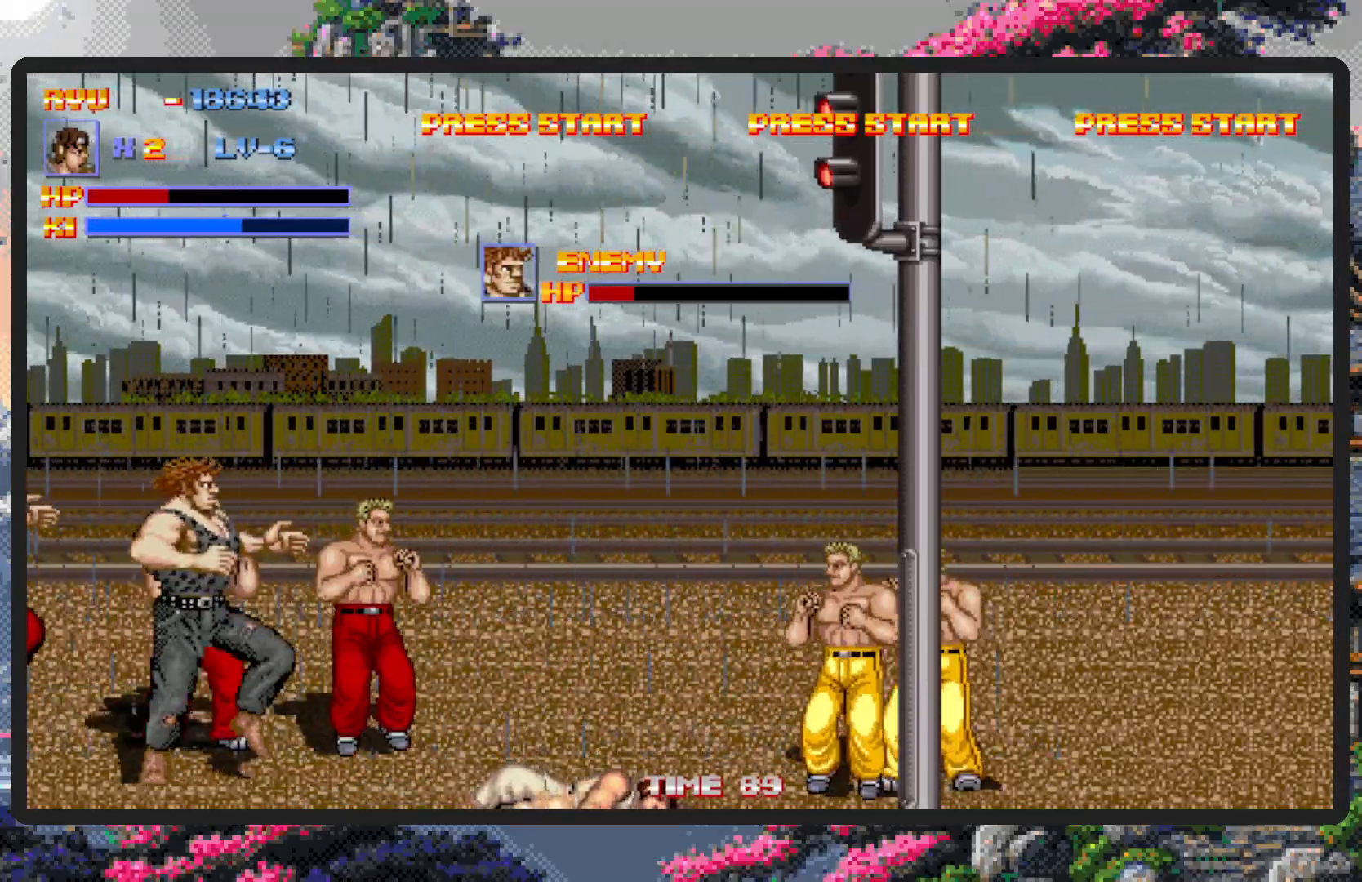
{"buttons": ["DPAD_UP", "DPAD_LEFT"], "events": [[33, "DPAD_RIGHT", "up"], [83, "DPAD_UP", "down"], [200, "DPAD_RIGHT", "down"], [216, "DPAD_UP", "up"], [283, "DPAD_RIGHT", "up"], [283, "DPAD_UP", "down"], [350, "DPAD_LEFT", "down"]]}
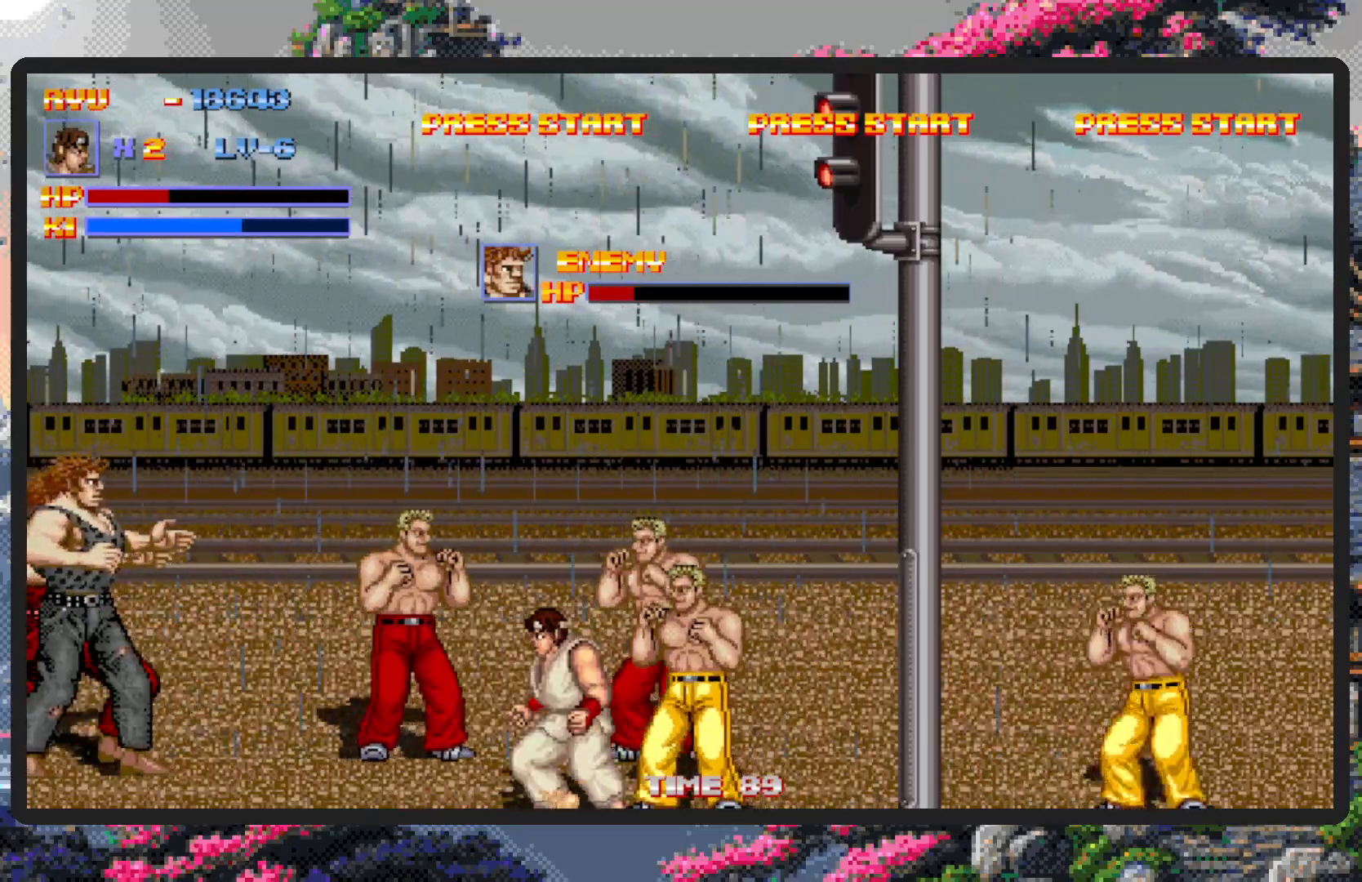
{"buttons": ["A"], "events": [[250, "A", "down"], [450, "DPAD_UP", "up"], [467, "DPAD_LEFT", "up"]]}
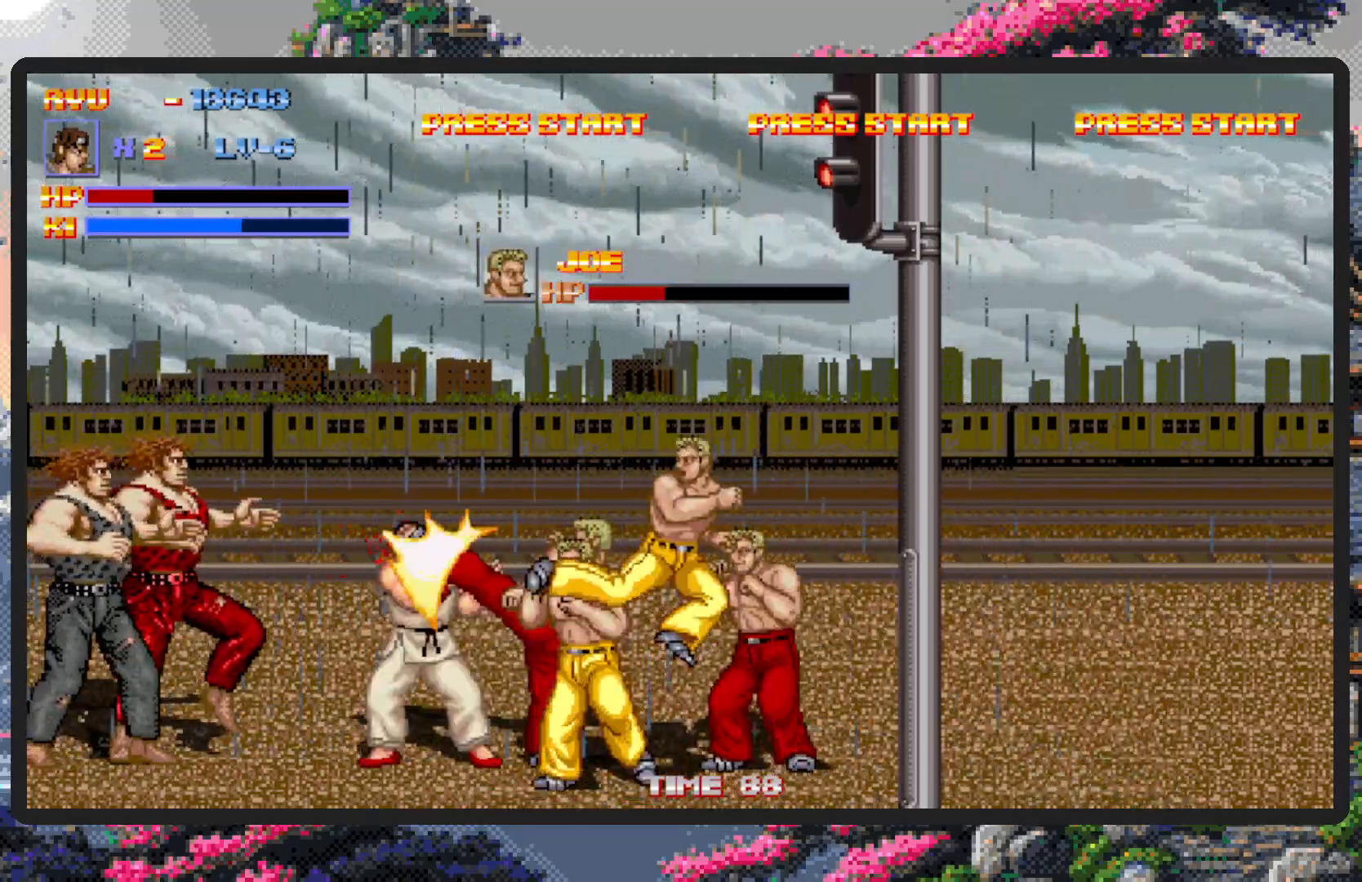
{"buttons": ["A", "DPAD_DOWN"], "events": [[101, "A", "up"], [351, "DPAD_LEFT", "down"], [401, "DPAD_DOWN", "down"], [484, "DPAD_LEFT", "up"], [501, "A", "down"]]}
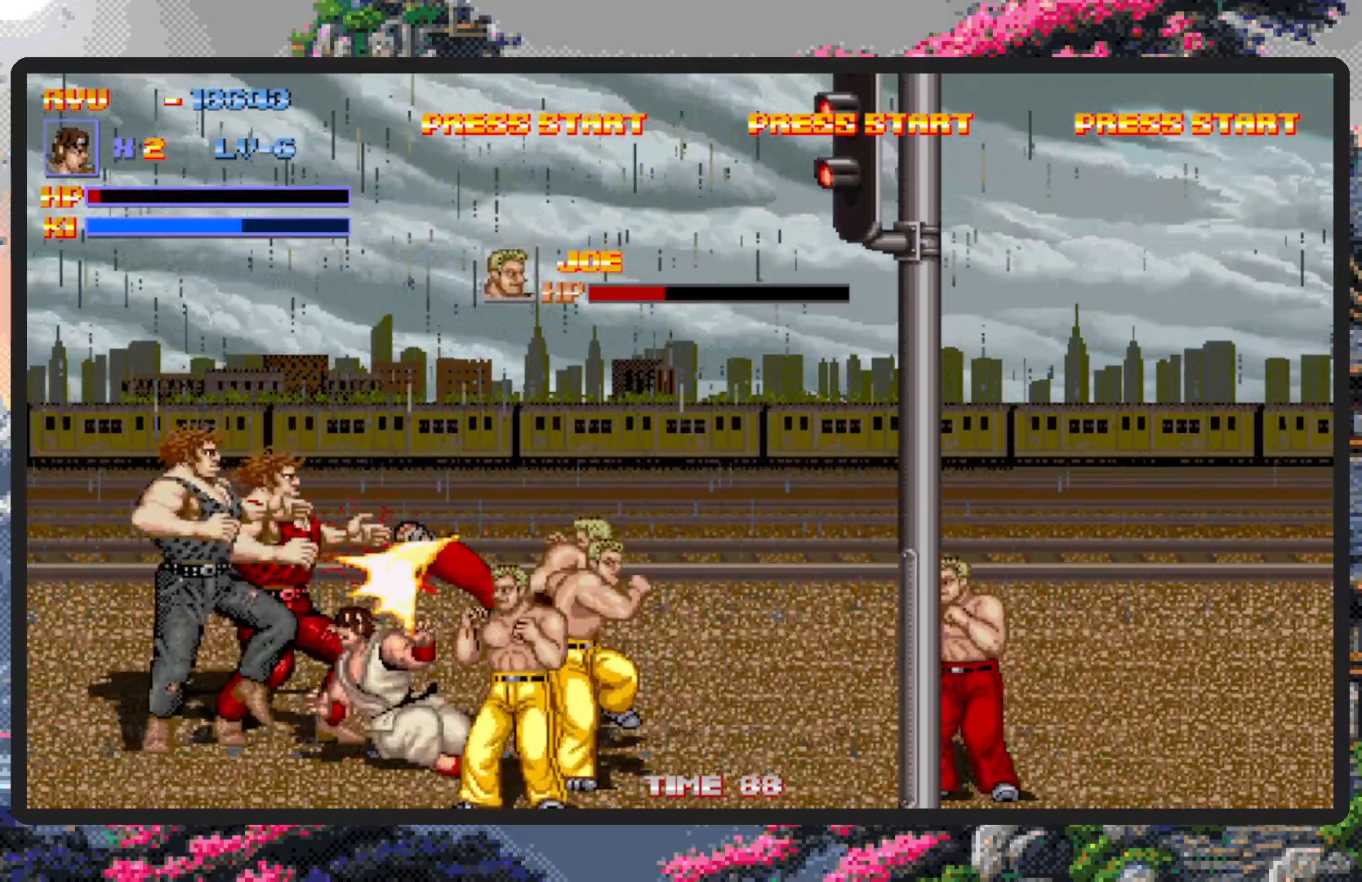
{"buttons": [], "events": [[17, "DPAD_DOWN", "up"], [234, "A", "up"]]}
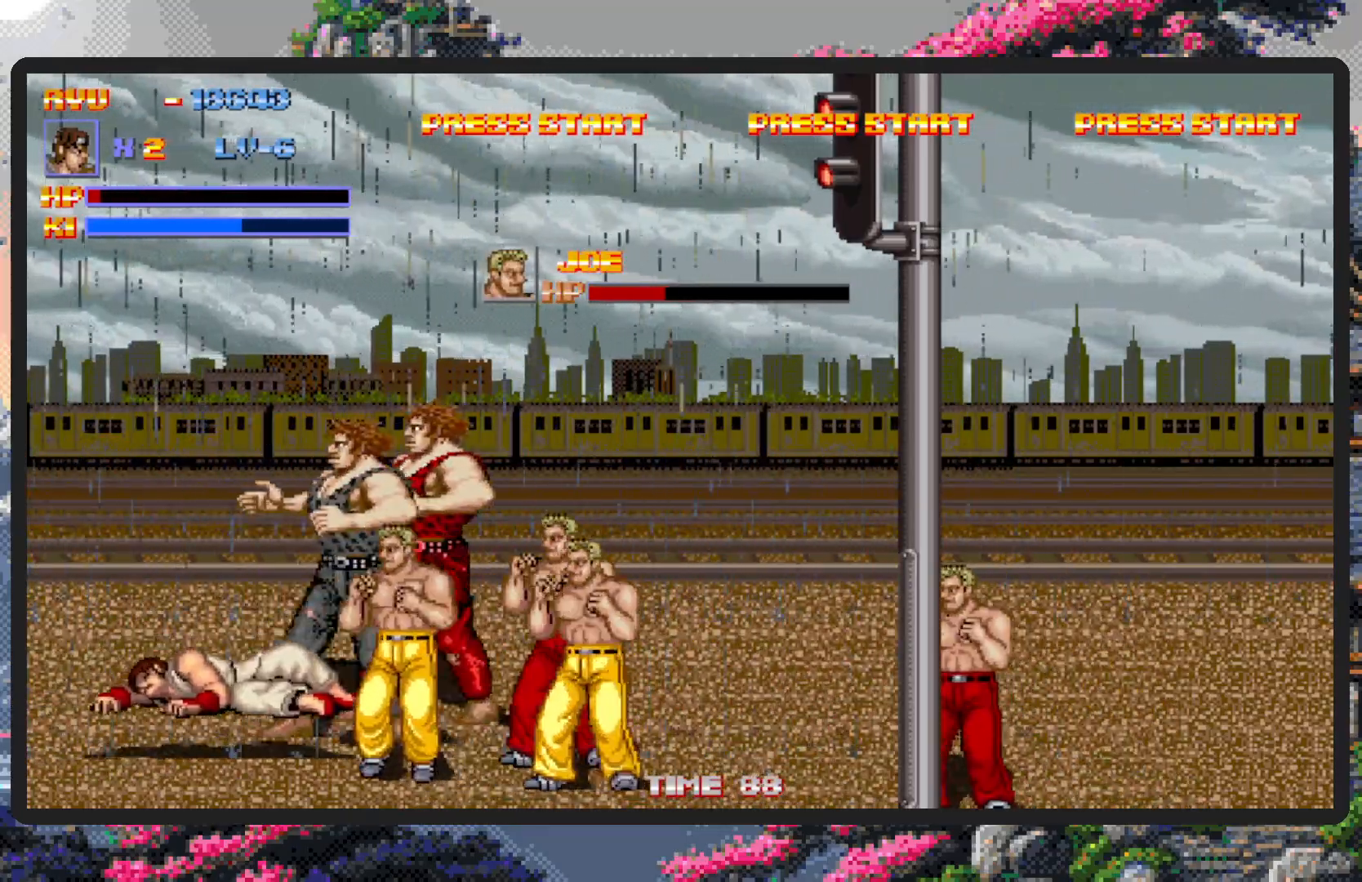
{"buttons": ["DPAD_RIGHT"], "events": [[283, "DPAD_RIGHT", "down"]]}
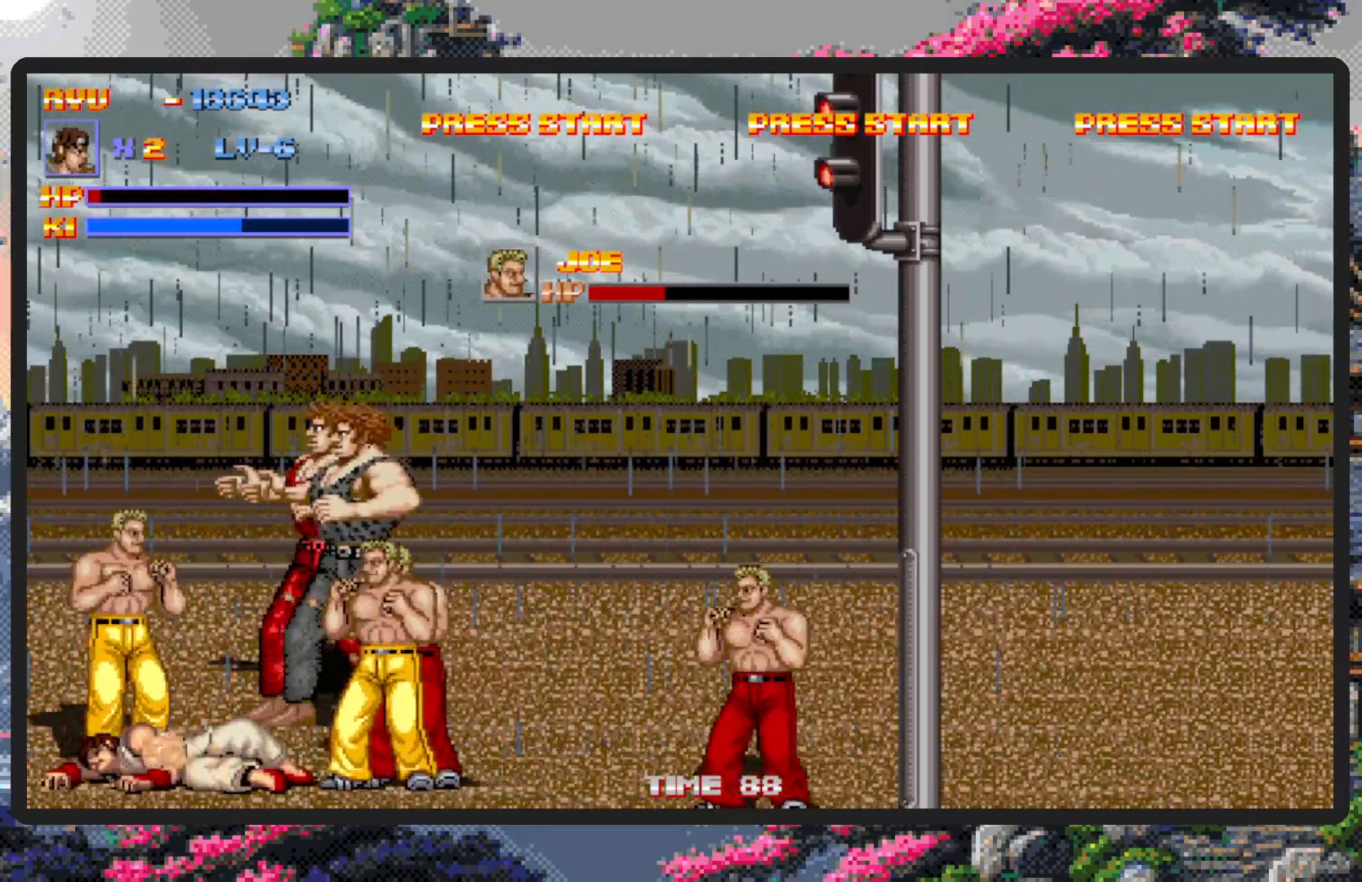
{"buttons": ["A", "DPAD_DOWN", "DPAD_RIGHT"], "events": [[200, "DPAD_DOWN", "down"], [350, "A", "down"]]}
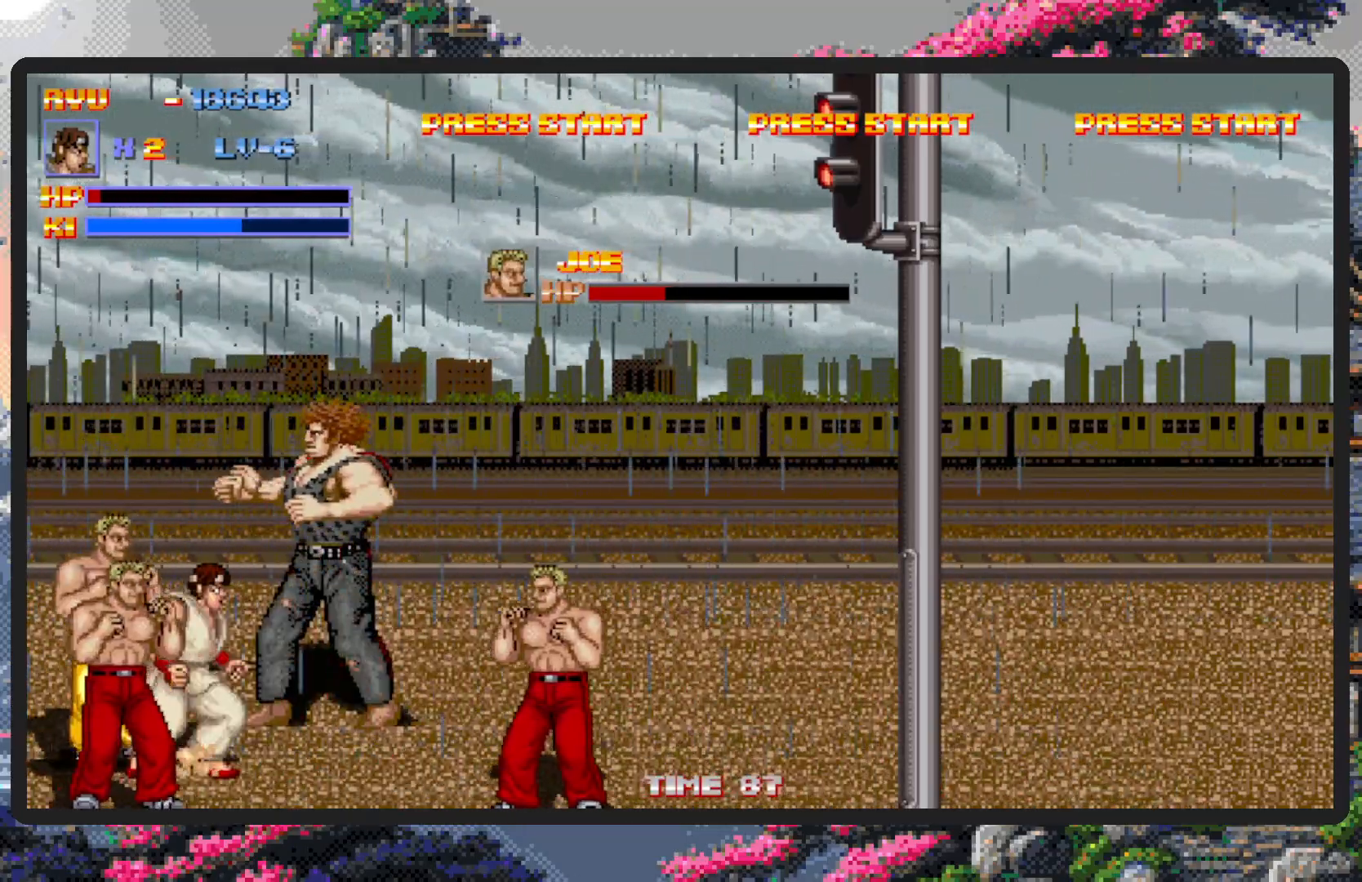
{"buttons": ["DPAD_DOWN", "DPAD_RIGHT"], "events": [[17, "DPAD_DOWN", "up"], [84, "A", "up"], [101, "DPAD_DOWN", "down"], [201, "A", "down"], [368, "A", "up"]]}
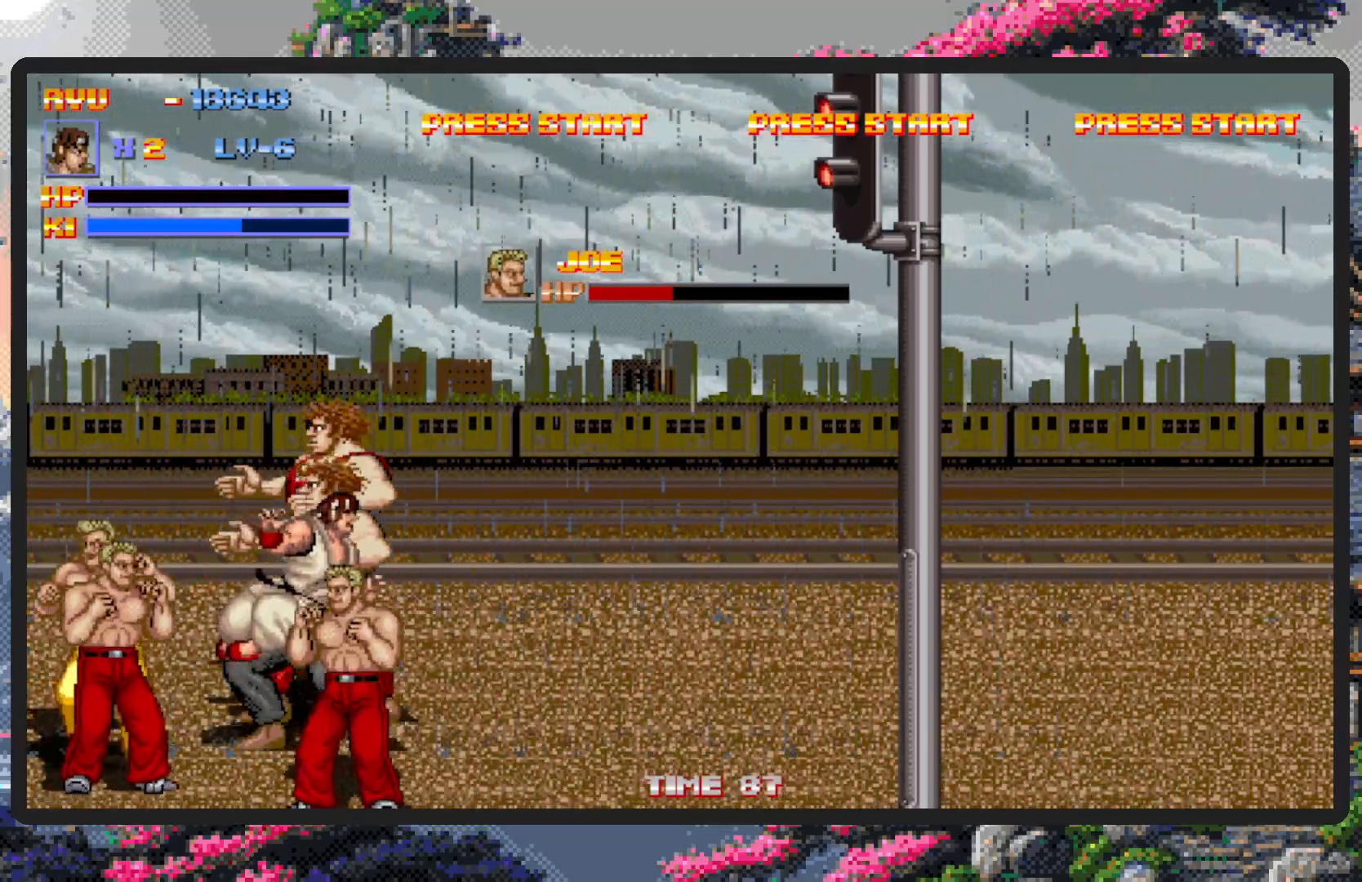
{"buttons": ["A", "DPAD_DOWN", "DPAD_RIGHT"], "events": [[217, "A", "down"], [250, "DPAD_DOWN", "up"], [417, "A", "up"], [467, "A", "down"], [467, "DPAD_DOWN", "down"]]}
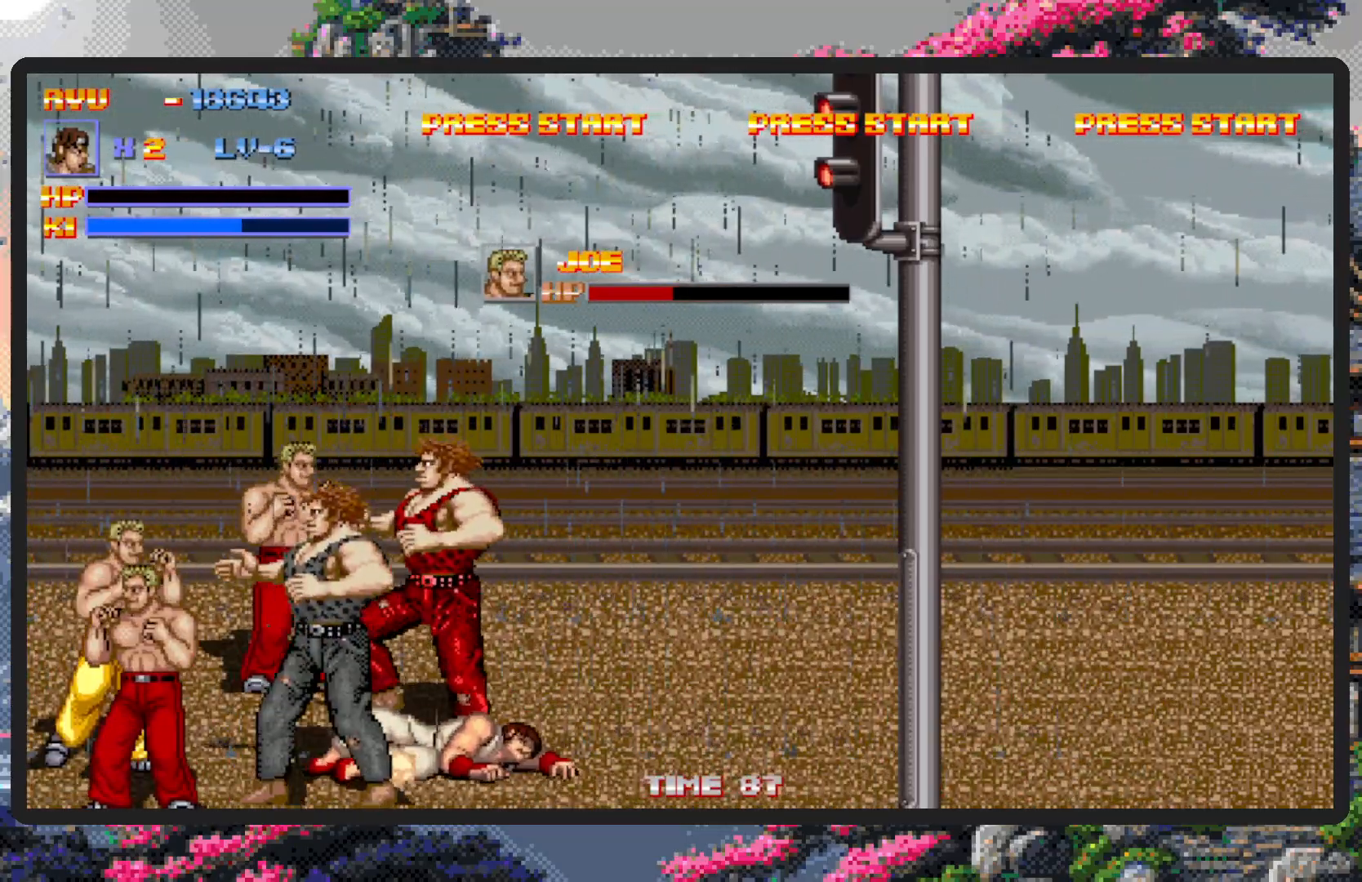
{"buttons": ["DPAD_RIGHT"], "events": [[116, "DPAD_DOWN", "up"], [133, "A", "up"], [250, "DPAD_DOWN", "down"], [383, "DPAD_DOWN", "up"]]}
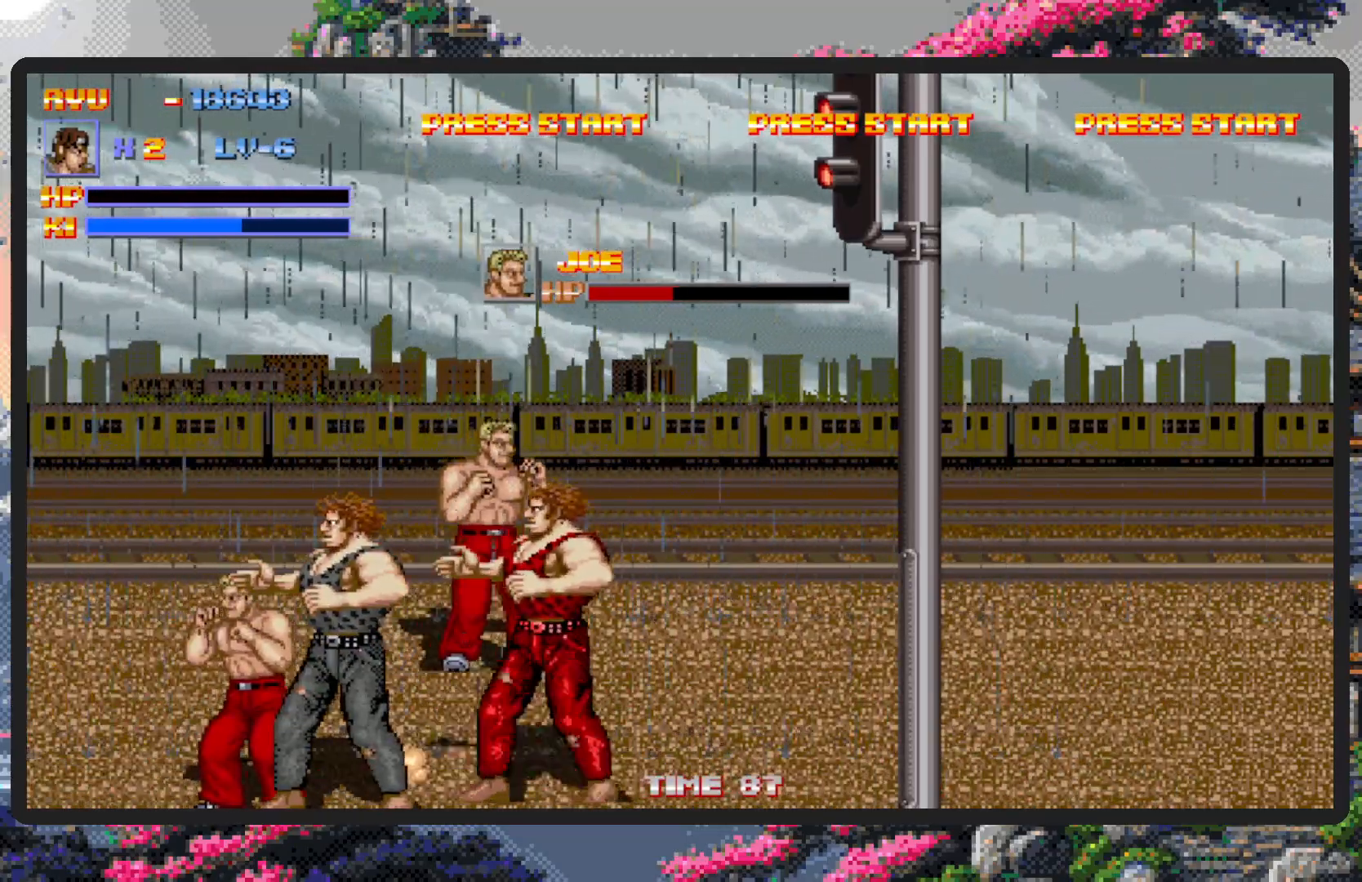
{"buttons": ["DPAD_RIGHT"], "events": []}
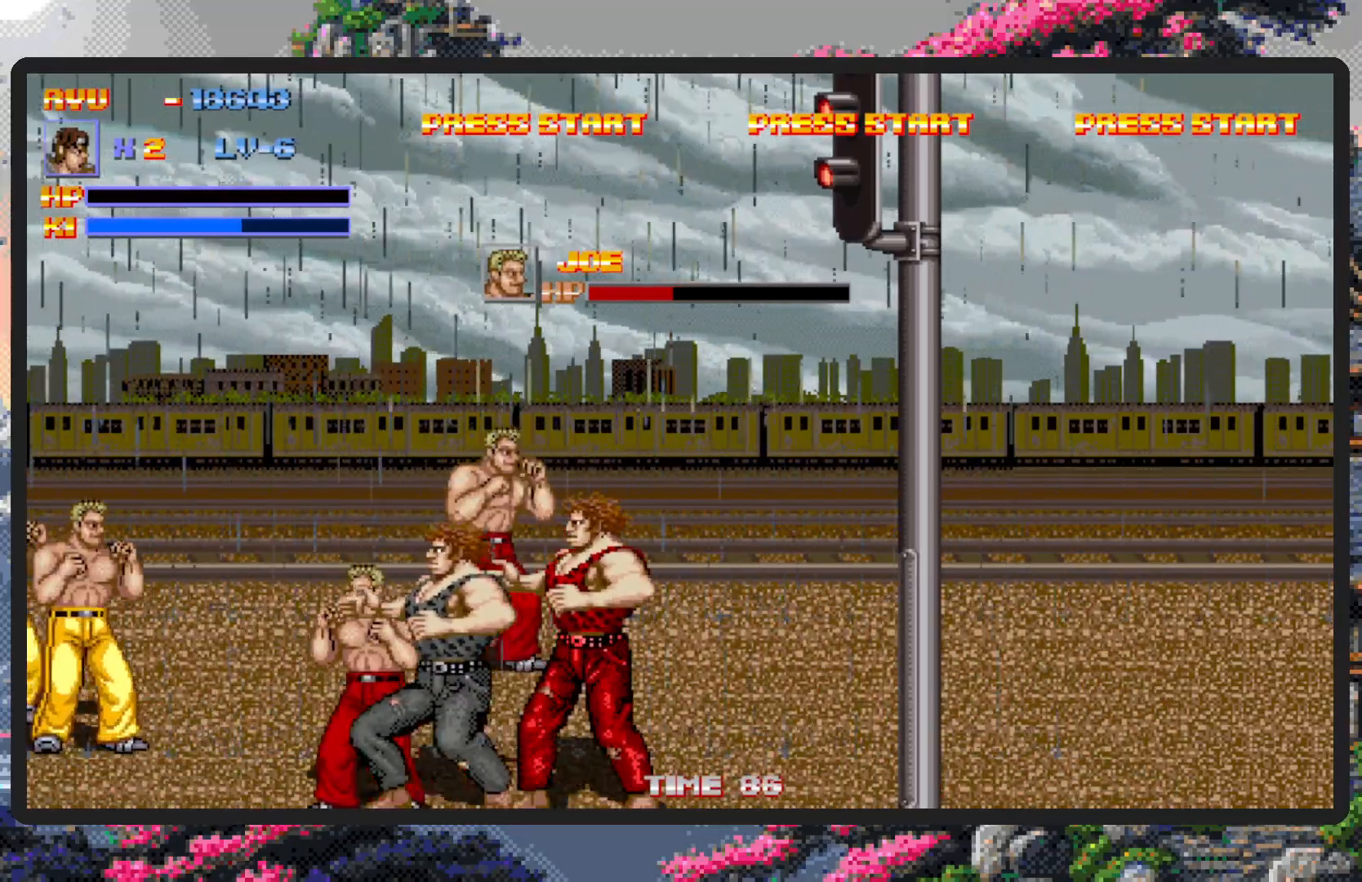
{"buttons": ["DPAD_RIGHT"], "events": []}
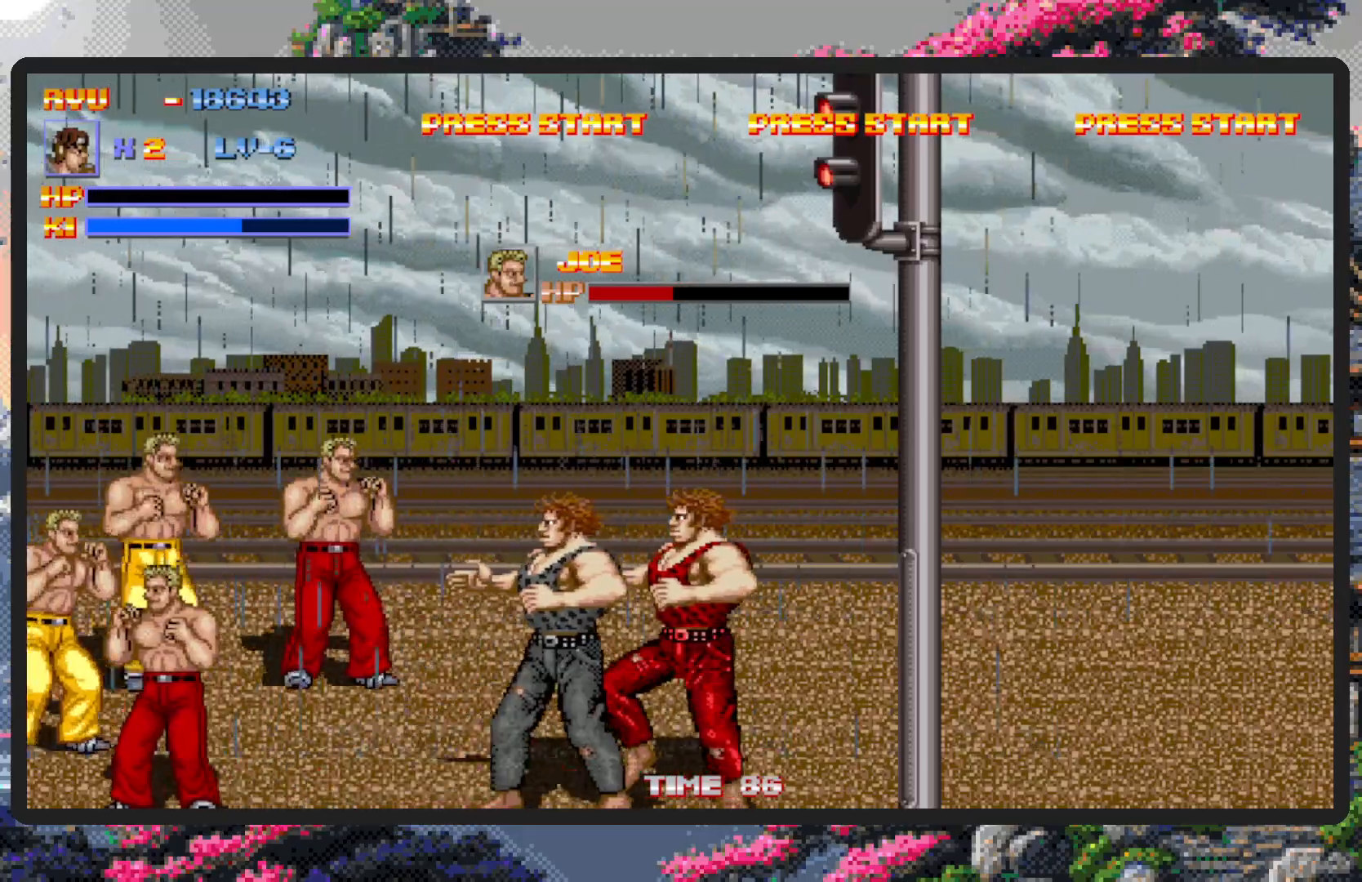
{"buttons": ["DPAD_RIGHT"], "events": []}
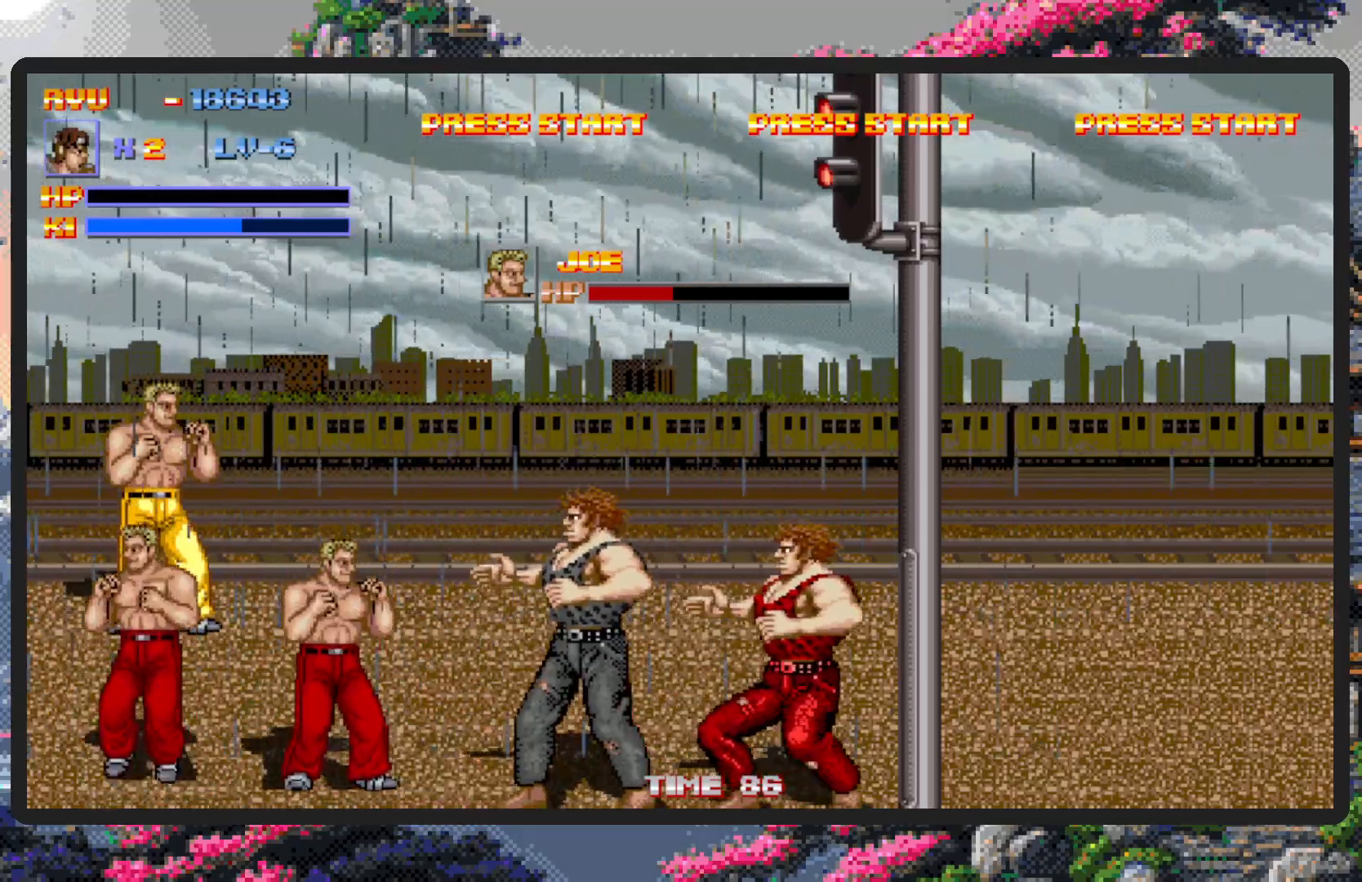
{"buttons": ["DPAD_RIGHT"], "events": [[116, "DPAD_RIGHT", "up"], [450, "DPAD_RIGHT", "down"]]}
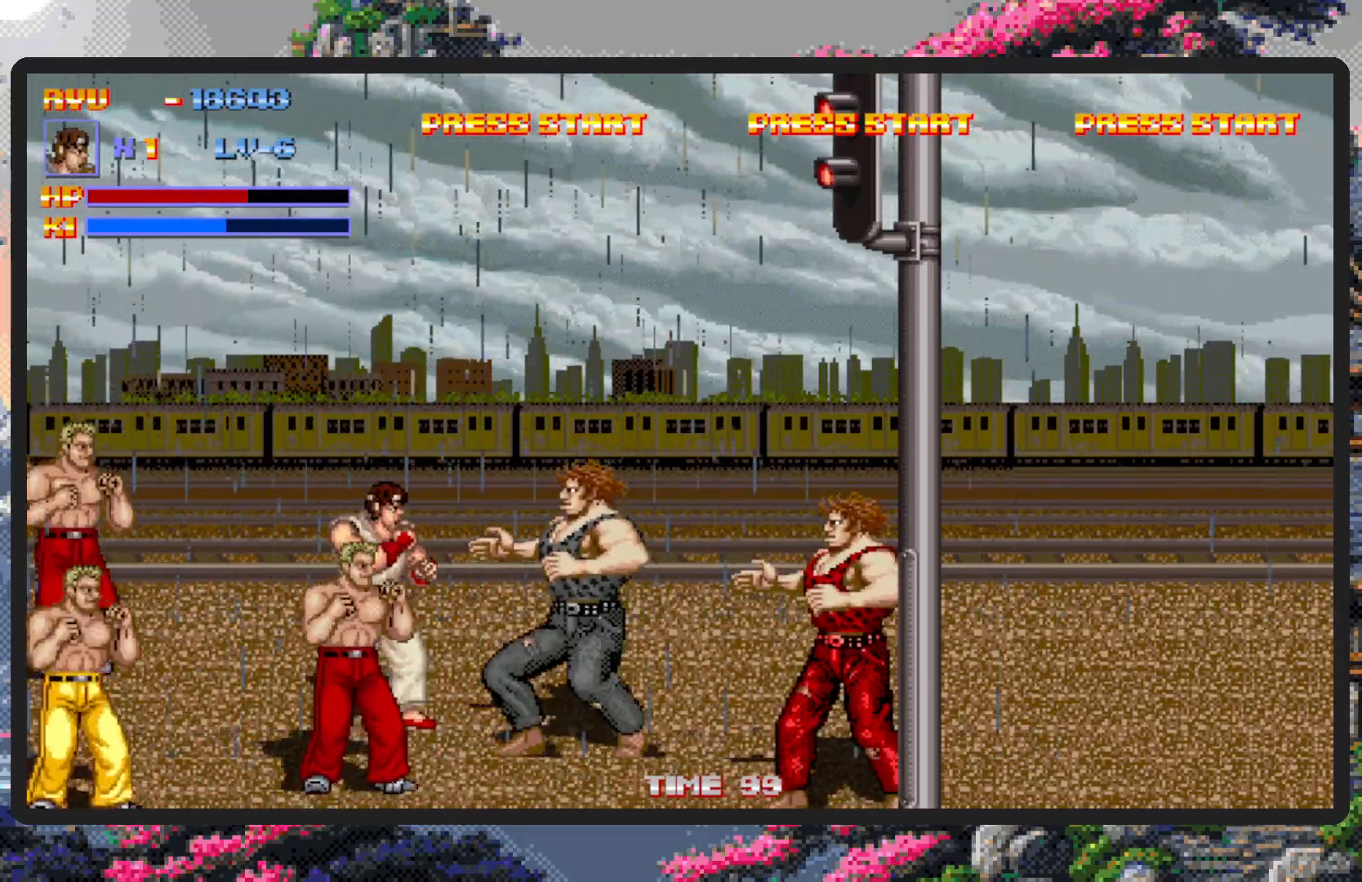
{"buttons": [], "events": [[234, "A", "down"], [334, "DPAD_RIGHT", "up"], [434, "A", "up"]]}
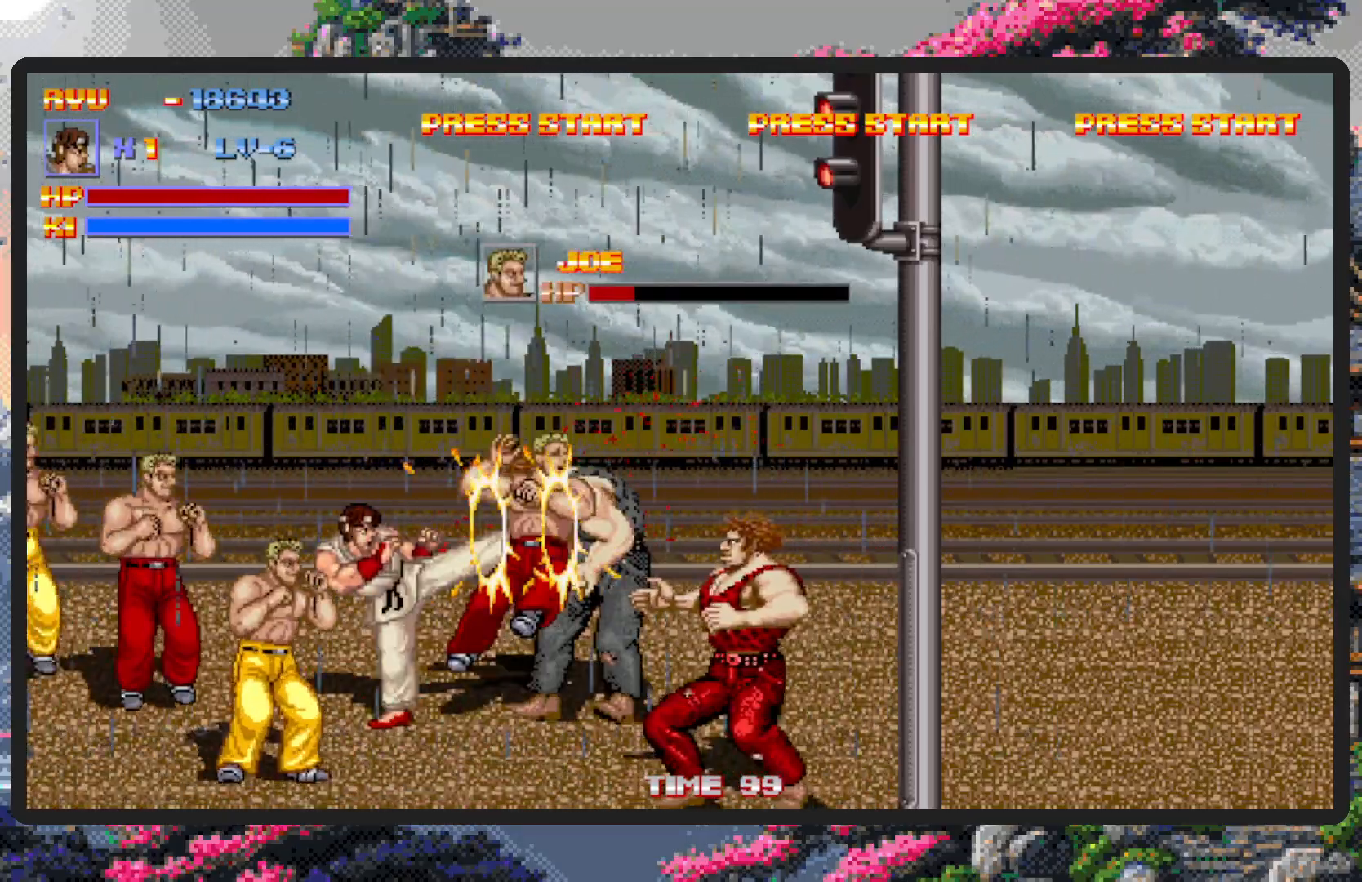
{"buttons": ["A", "DPAD_DOWN", "DPAD_RIGHT"], "events": [[317, "DPAD_DOWN", "down"], [384, "DPAD_RIGHT", "down"], [501, "A", "down"]]}
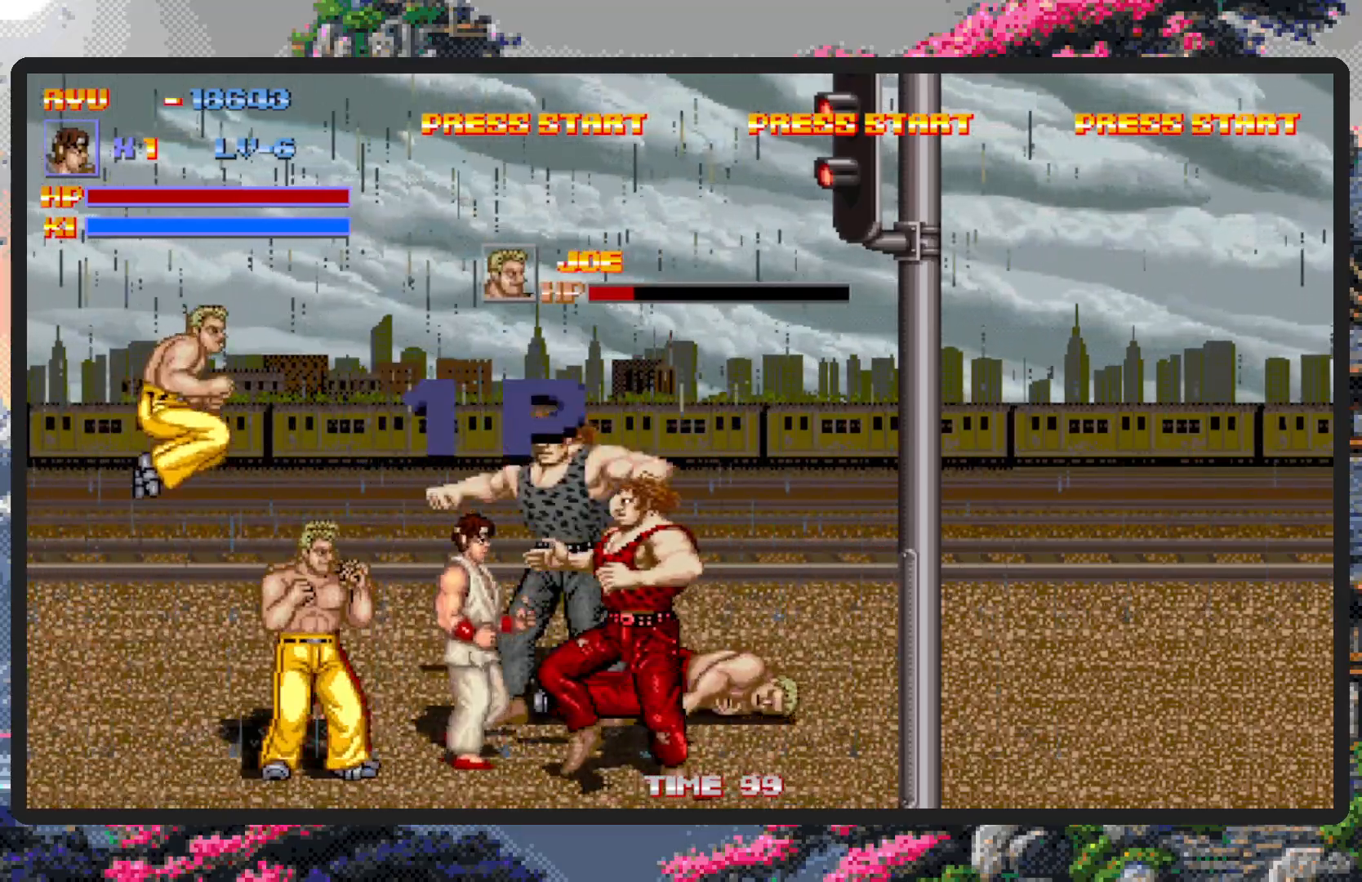
{"buttons": [], "events": [[17, "DPAD_RIGHT", "up"], [100, "DPAD_DOWN", "up"], [217, "A", "up"]]}